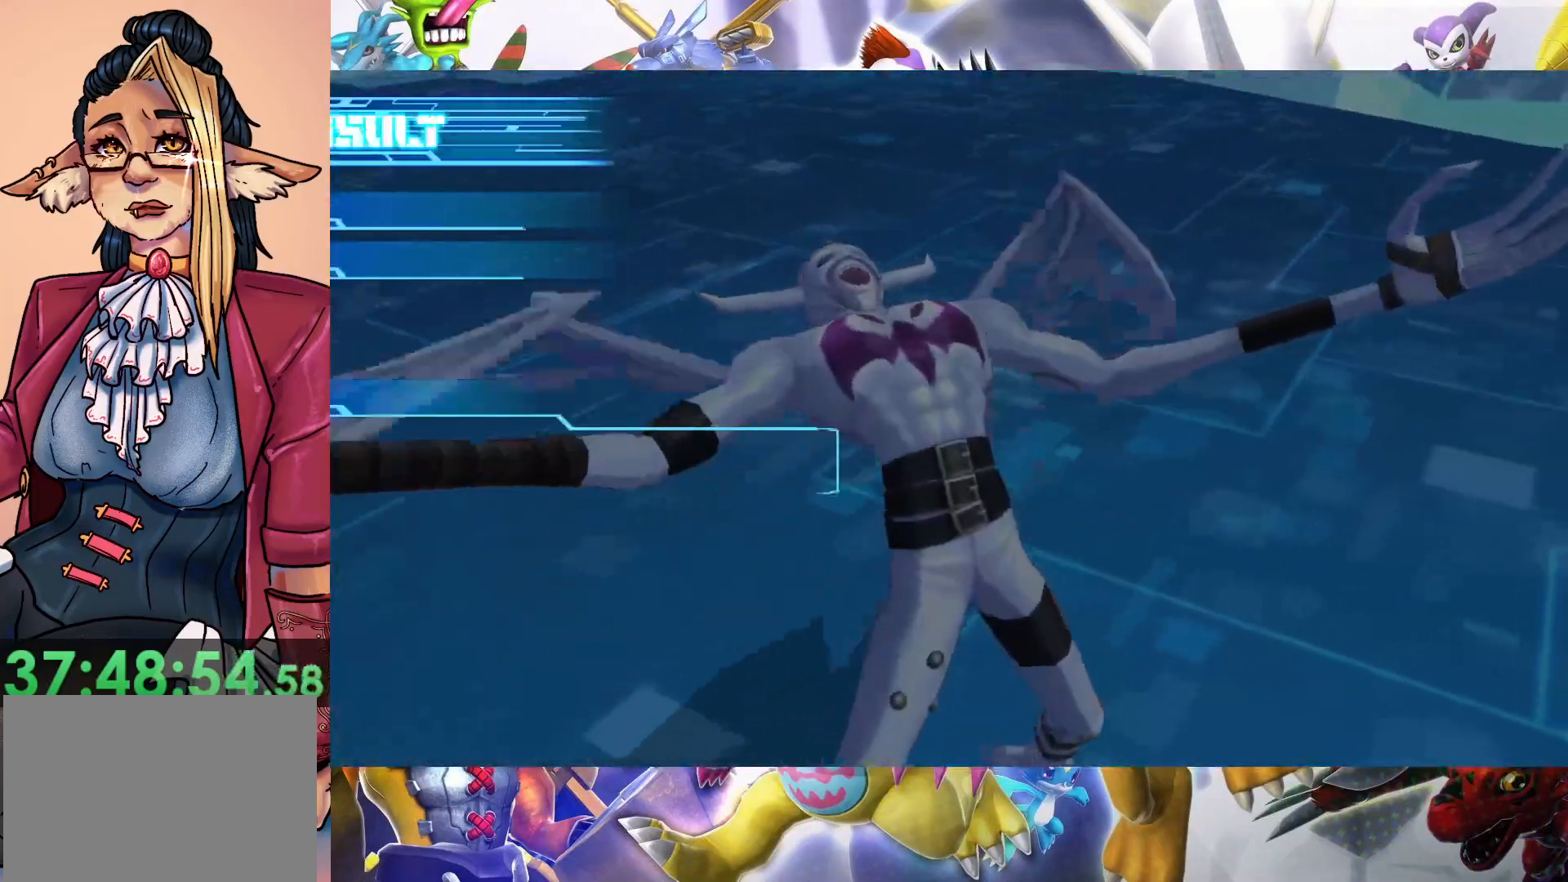
Gameplay with a controller (Nintendo layout); each line is a JSON object with the inputs held at the frame after it. "events" lists button and stick changes between this image and that frame as [ms after this image, input, new state], when the widget could be followed in between. Not read: L3 R1 R3.
{"buttons": [], "left_stick": "center", "right_stick": "center", "events": [[383, "B", "up"]]}
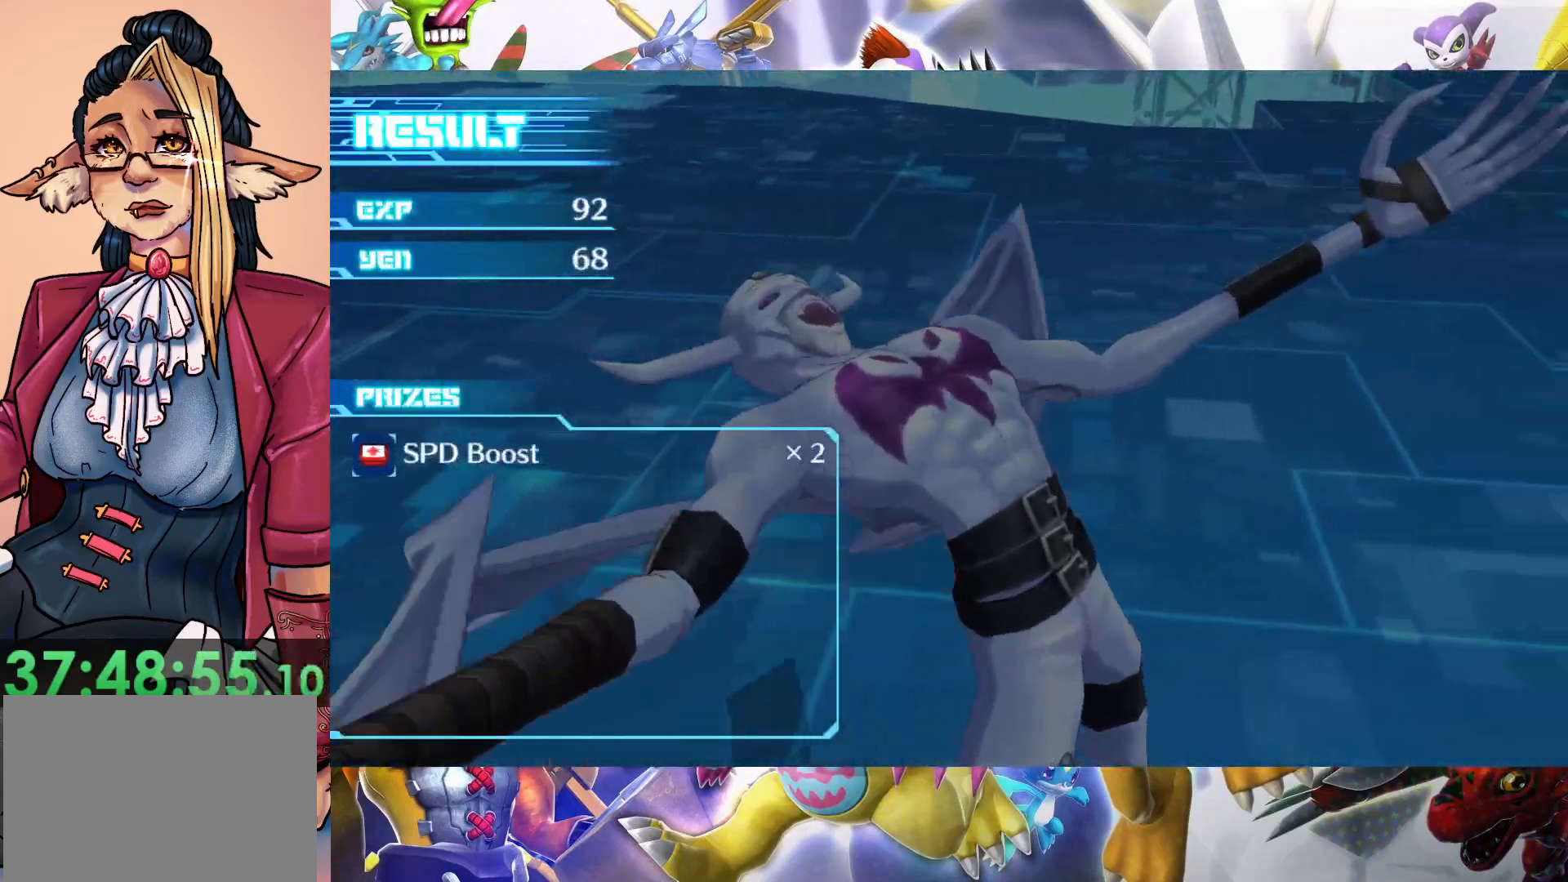
{"buttons": [], "left_stick": "center", "right_stick": "center", "events": []}
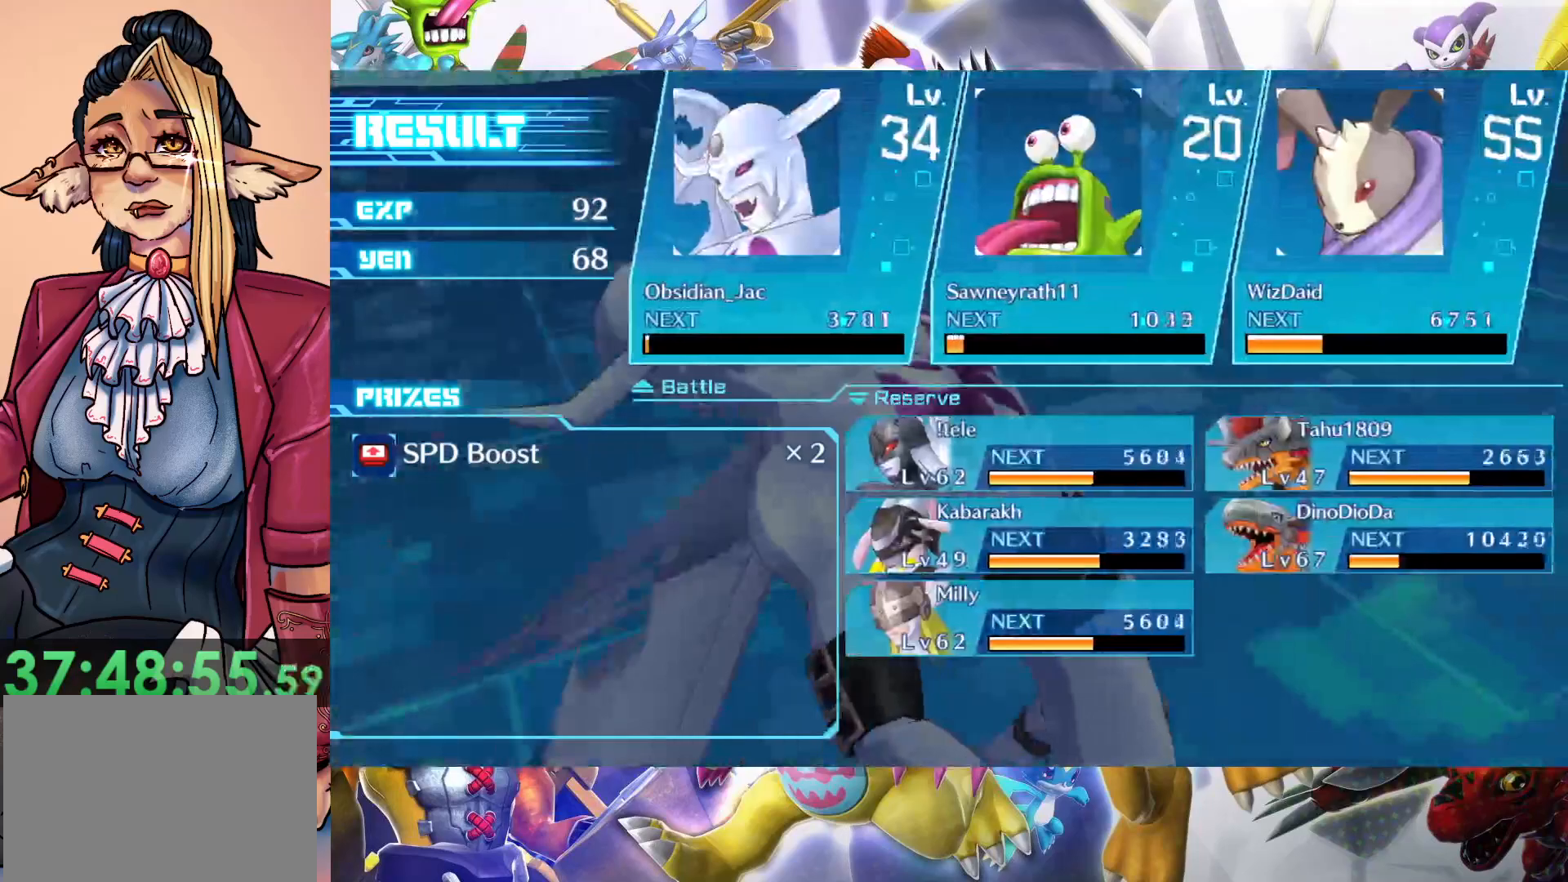
{"buttons": ["B"], "left_stick": "center", "right_stick": "center", "events": [[317, "B", "down"]]}
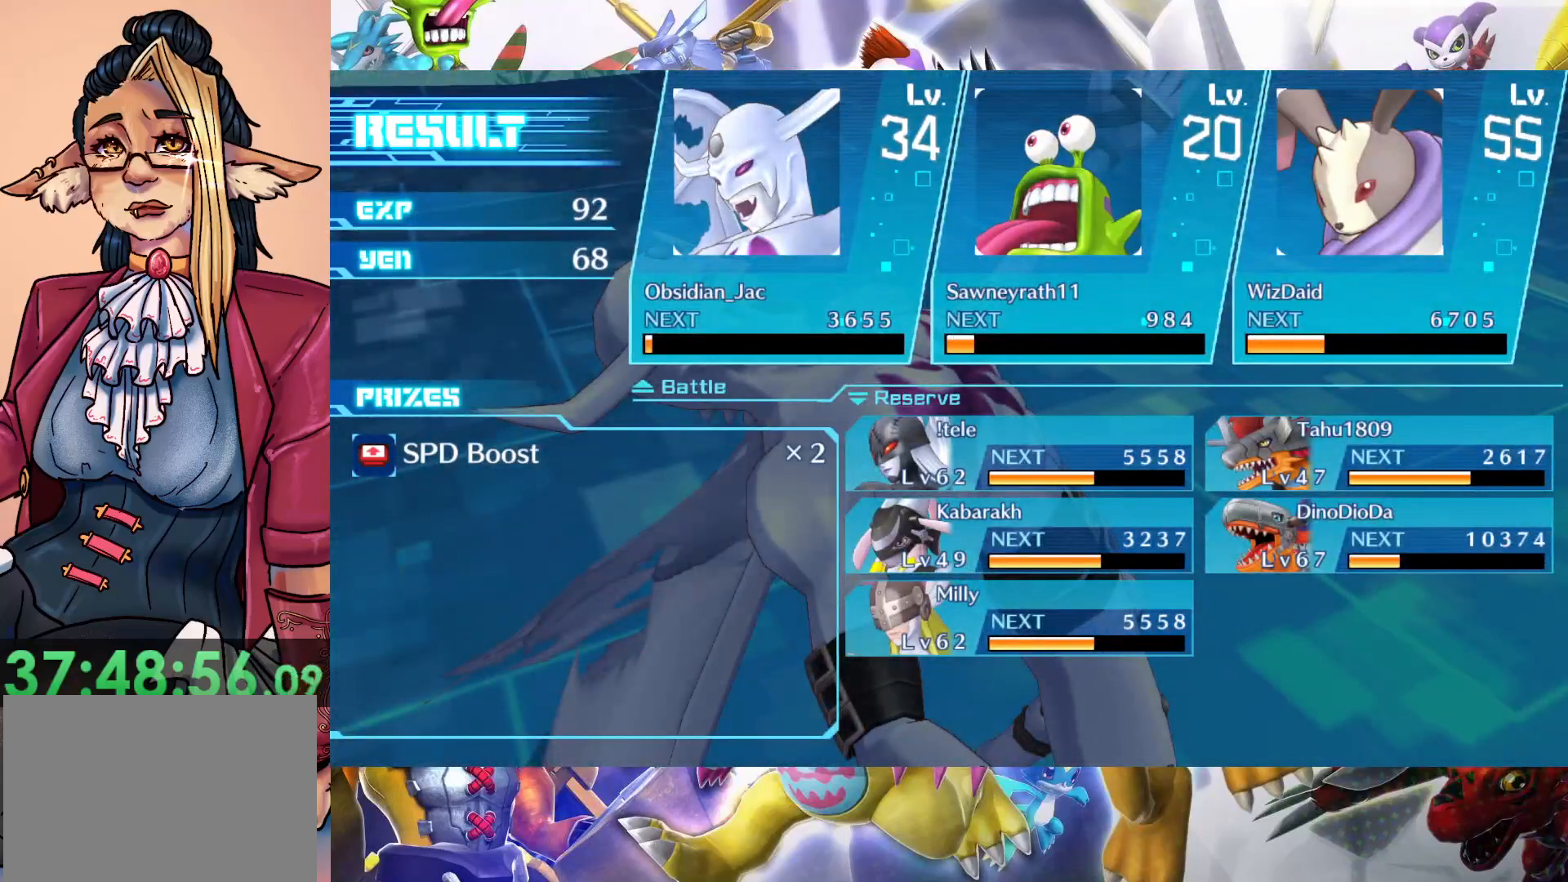
{"buttons": ["B"], "left_stick": "right", "right_stick": "center", "events": [[17, "B", "up"], [133, "B", "down"], [283, "B", "up"], [333, "B", "down"], [417, "left_stick", "right"]]}
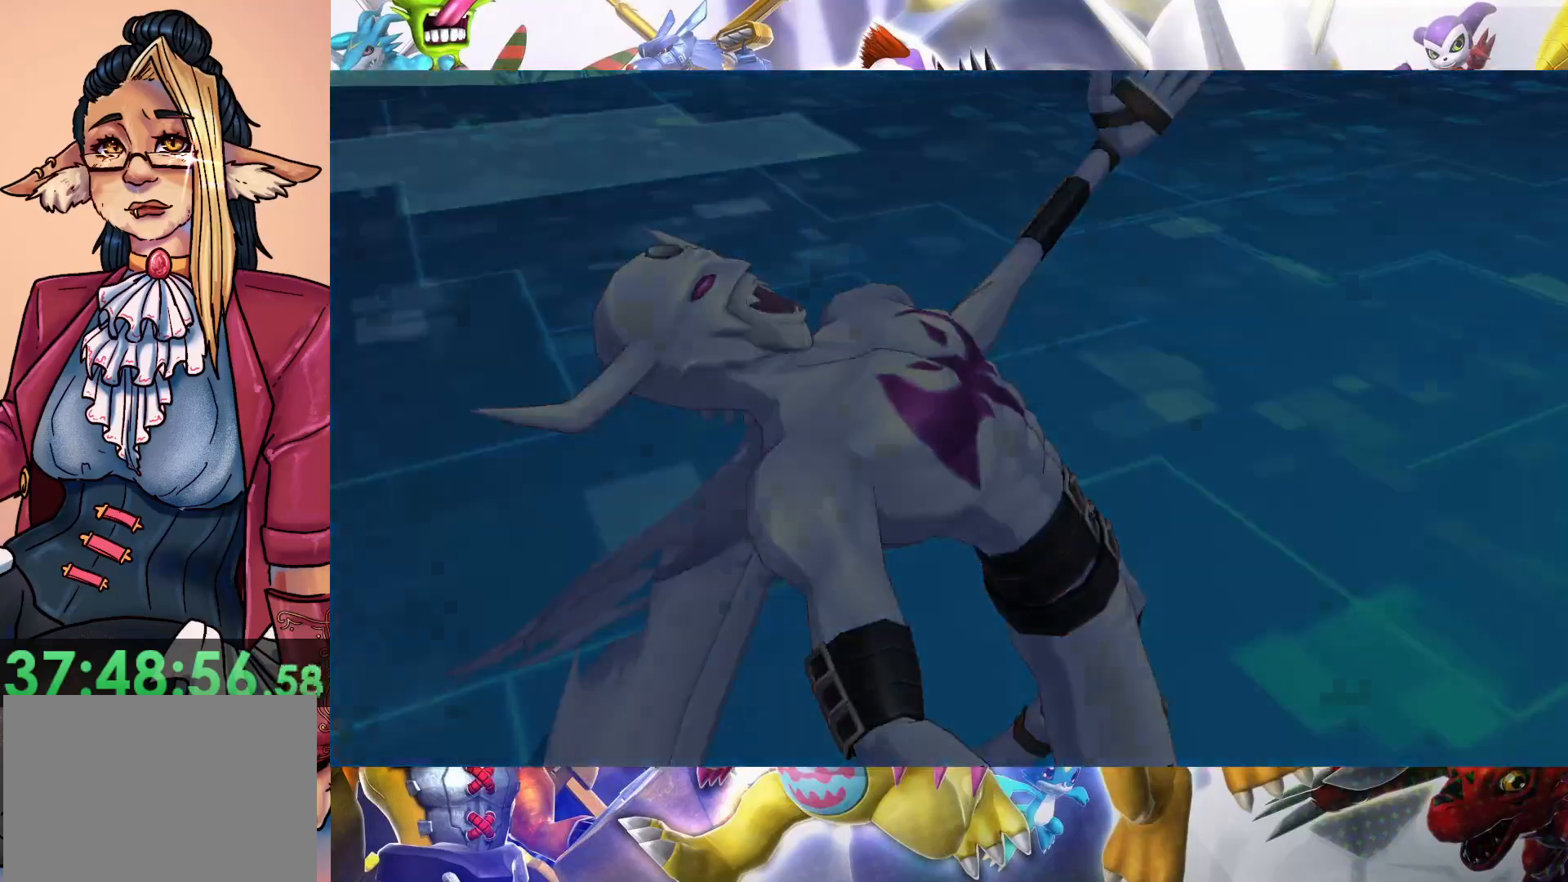
{"buttons": [], "left_stick": "right", "right_stick": "center", "events": [[17, "B", "up"]]}
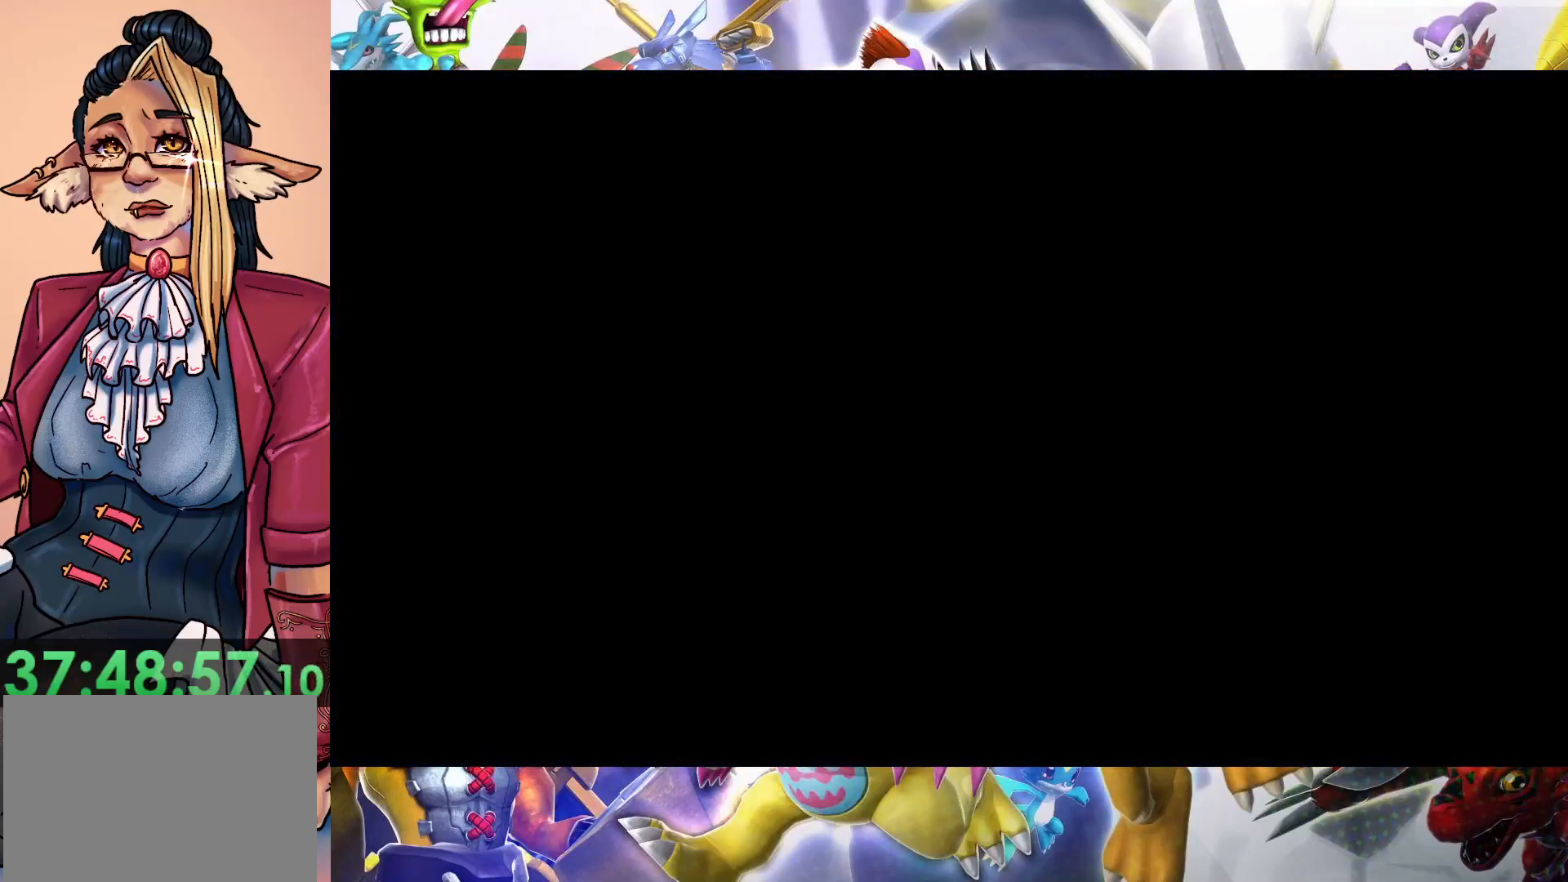
{"buttons": [], "left_stick": "right", "right_stick": "center", "events": []}
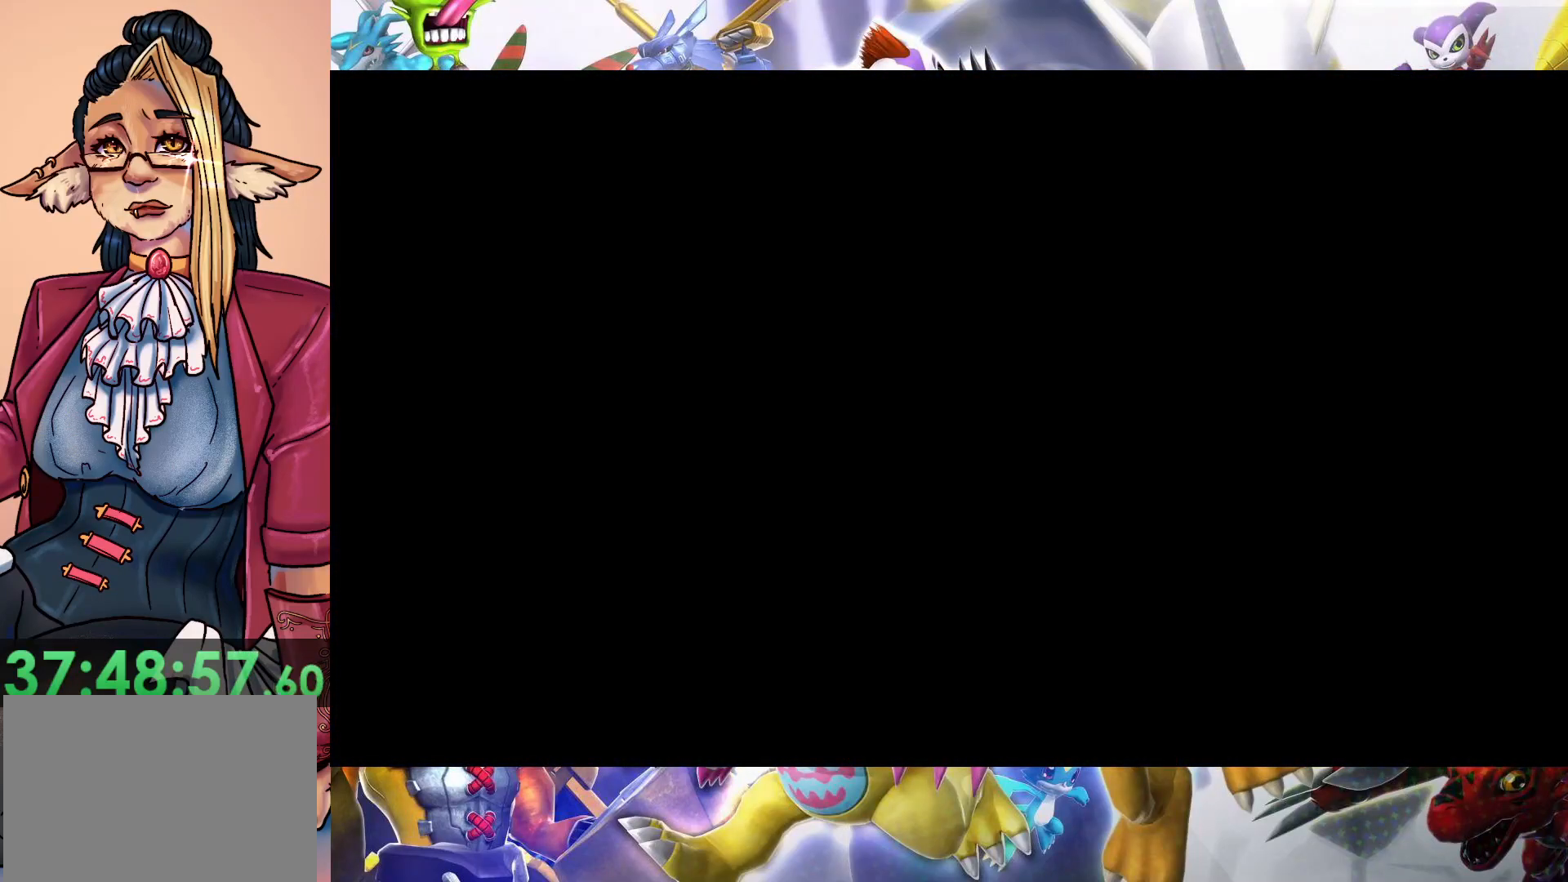
{"buttons": [], "left_stick": "right", "right_stick": "center", "events": []}
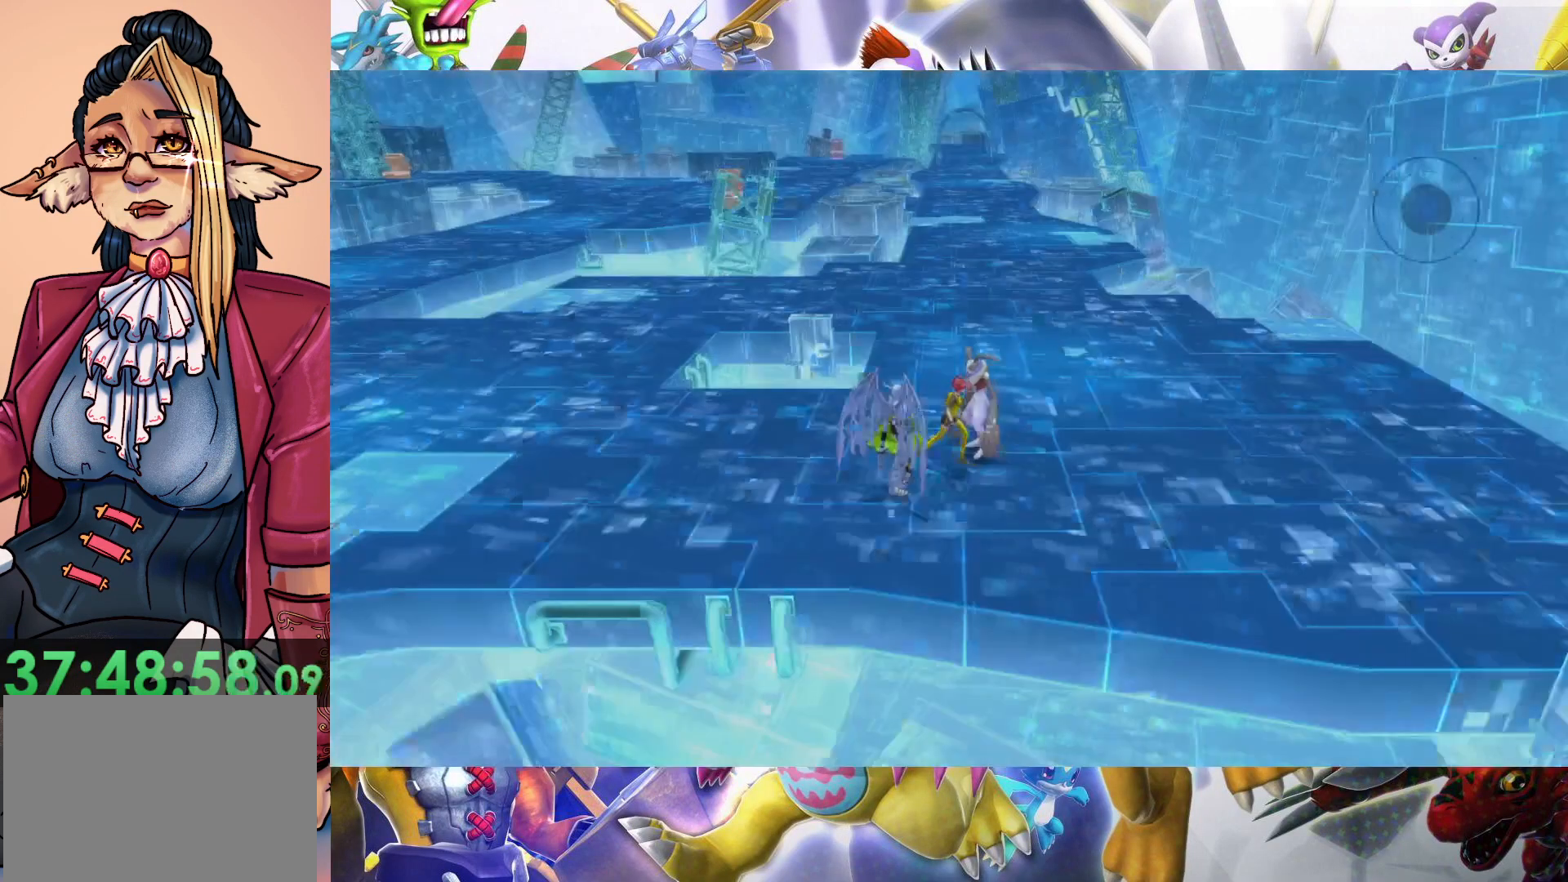
{"buttons": [], "left_stick": "right", "right_stick": "center", "events": []}
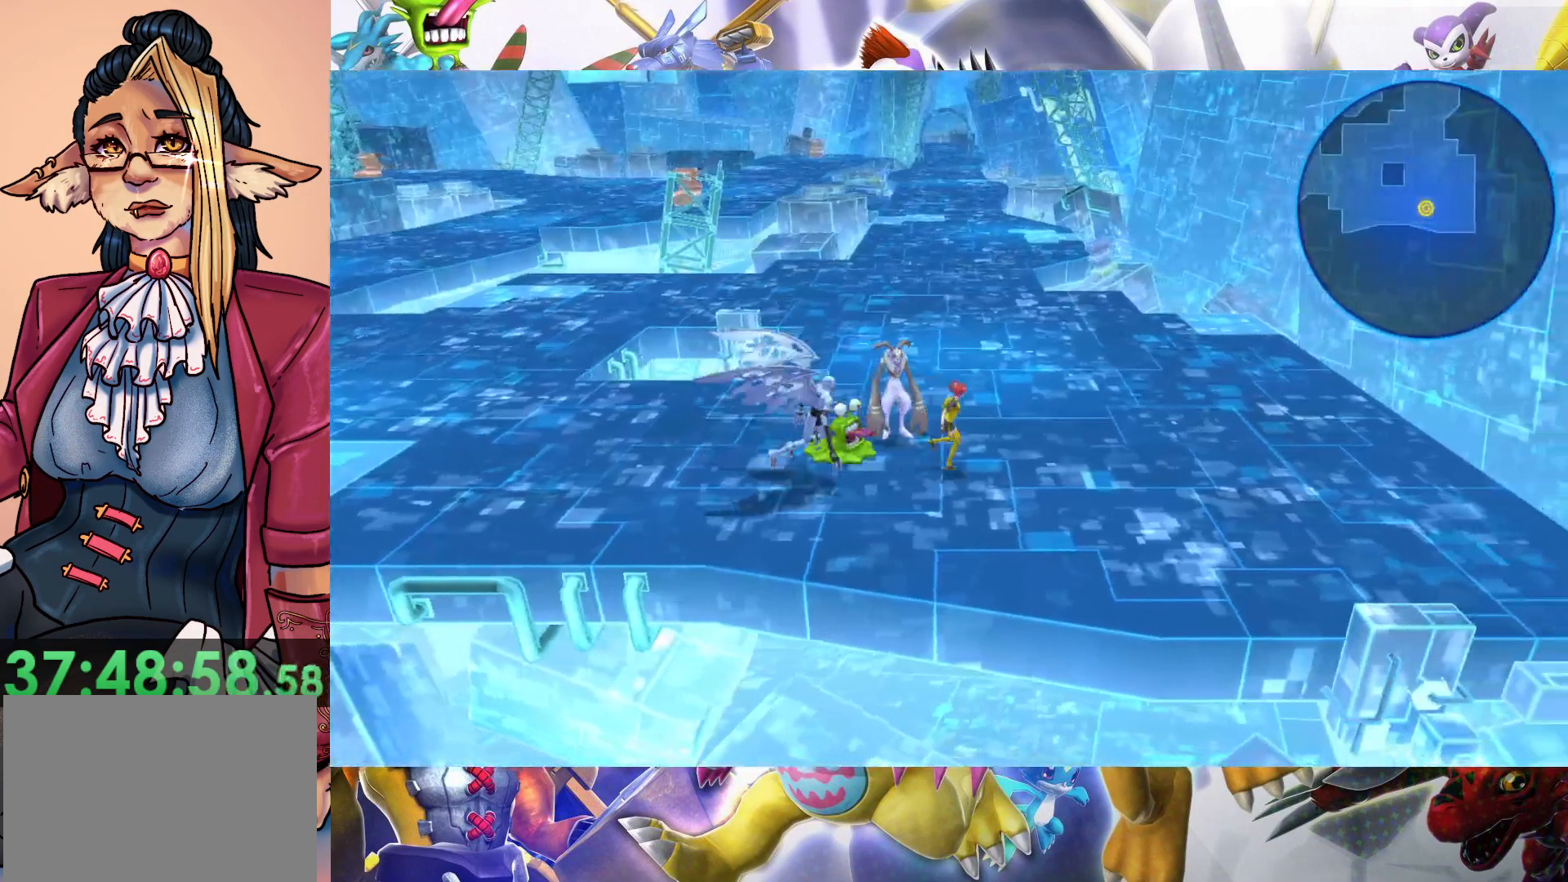
{"buttons": [], "left_stick": "up", "right_stick": "center", "events": [[283, "left_stick", "up-right"], [400, "left_stick", "up"]]}
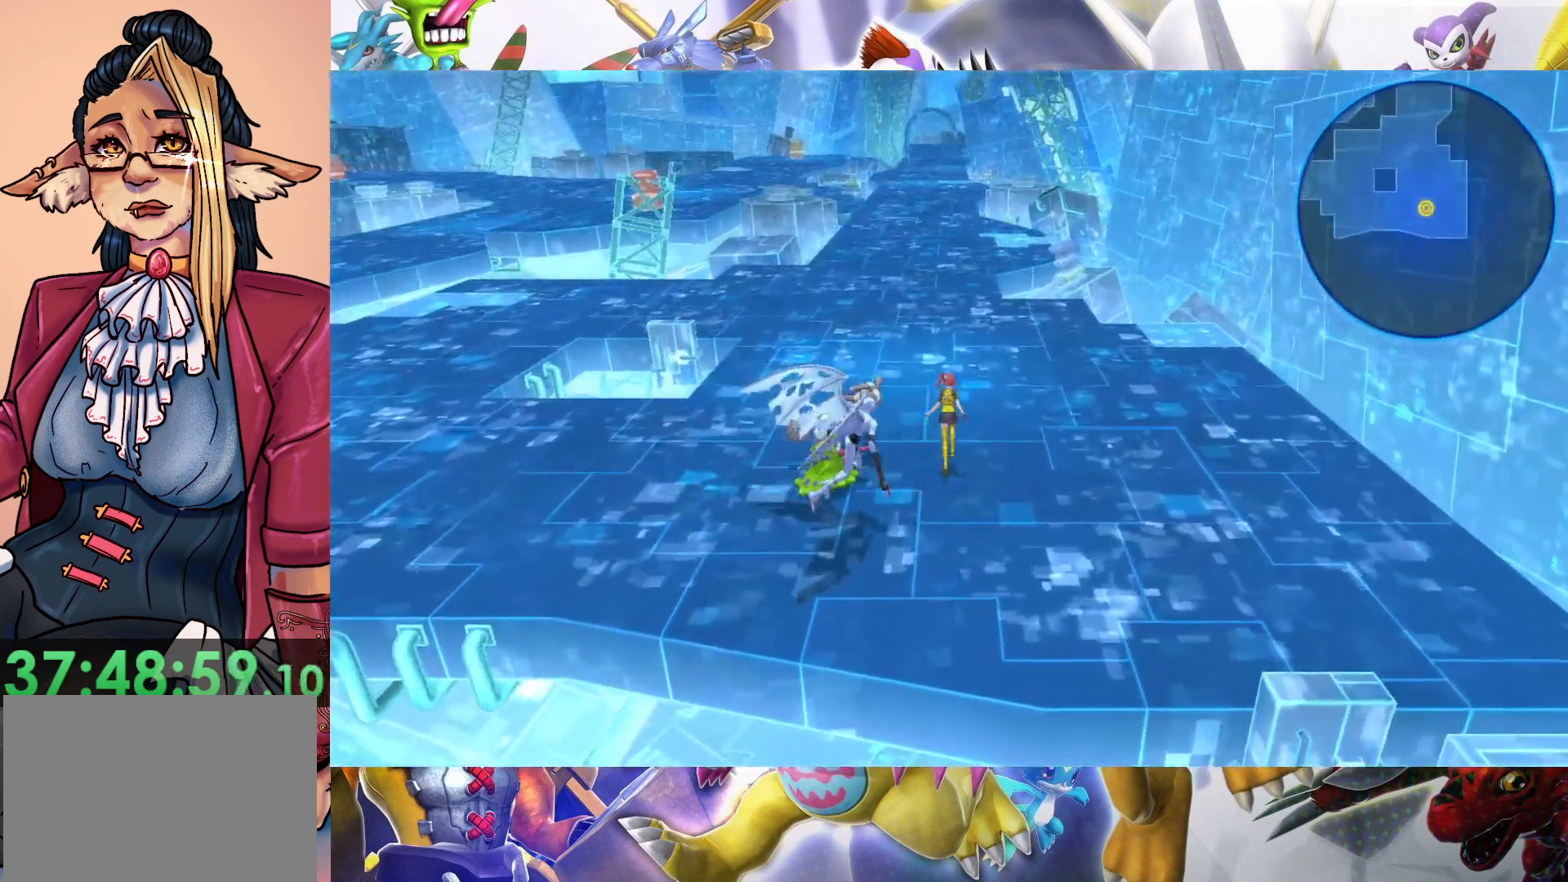
{"buttons": [], "left_stick": "up", "right_stick": "center", "events": []}
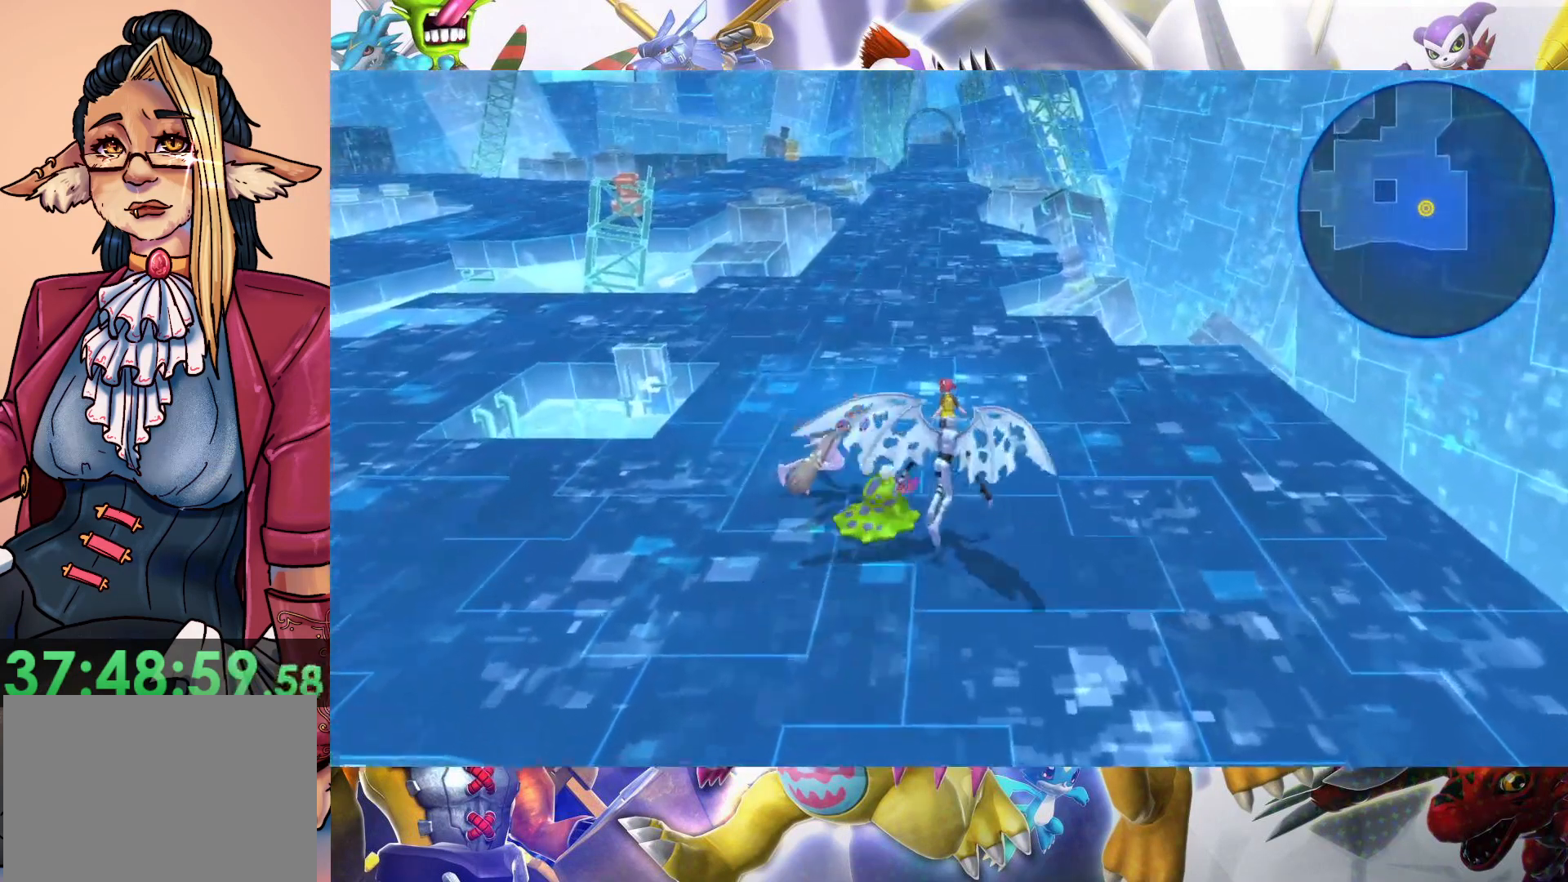
{"buttons": [], "left_stick": "up", "right_stick": "center", "events": []}
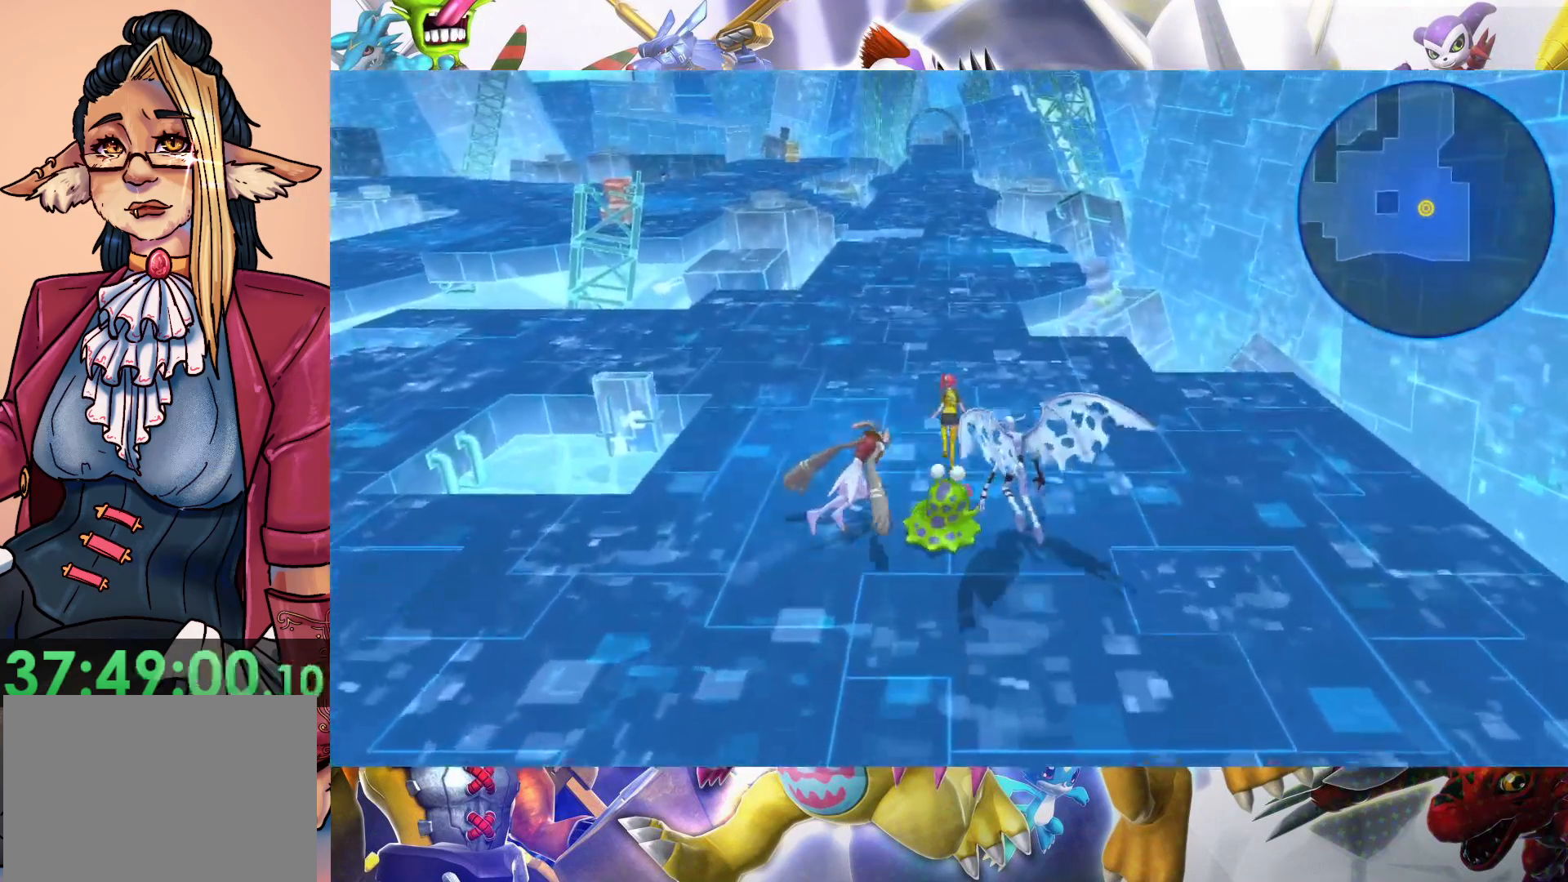
{"buttons": [], "left_stick": "up", "right_stick": "center", "events": []}
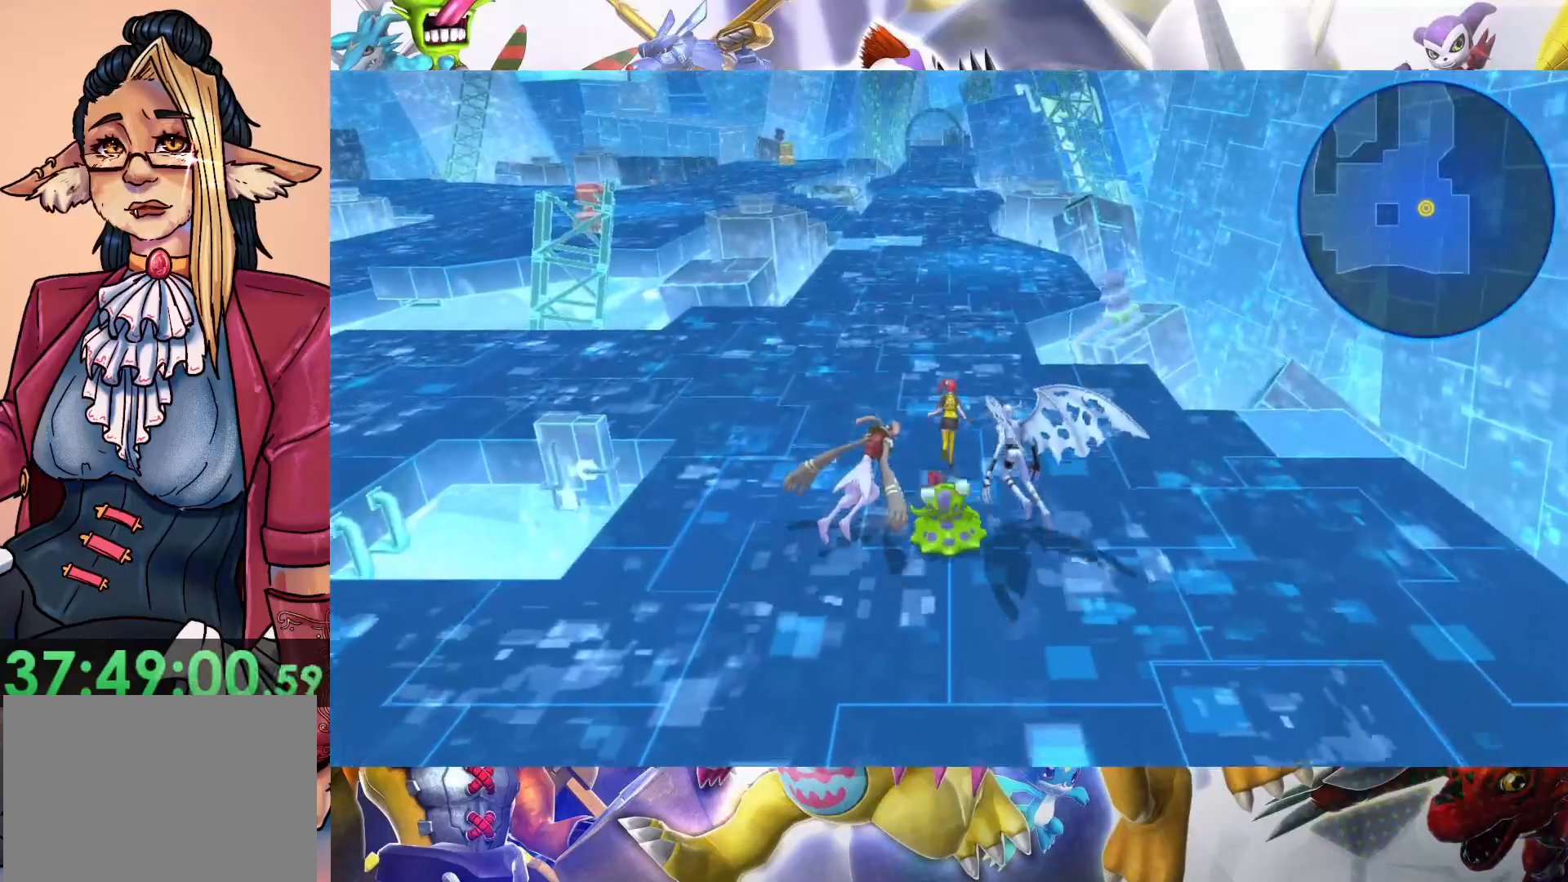
{"buttons": [], "left_stick": "up", "right_stick": "center", "events": []}
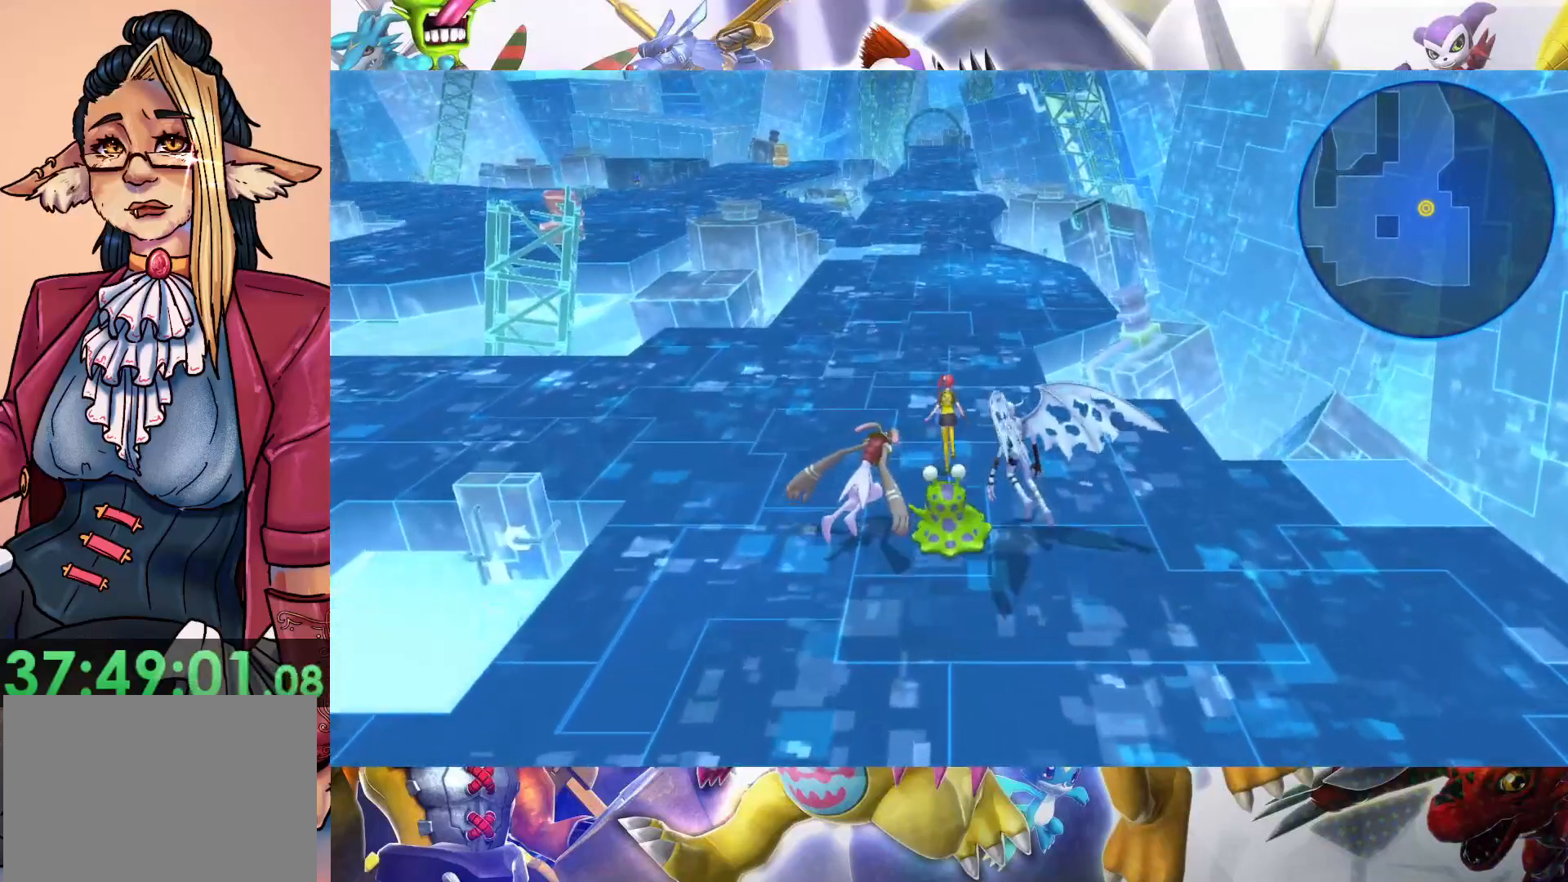
{"buttons": [], "left_stick": "up", "right_stick": "center", "events": []}
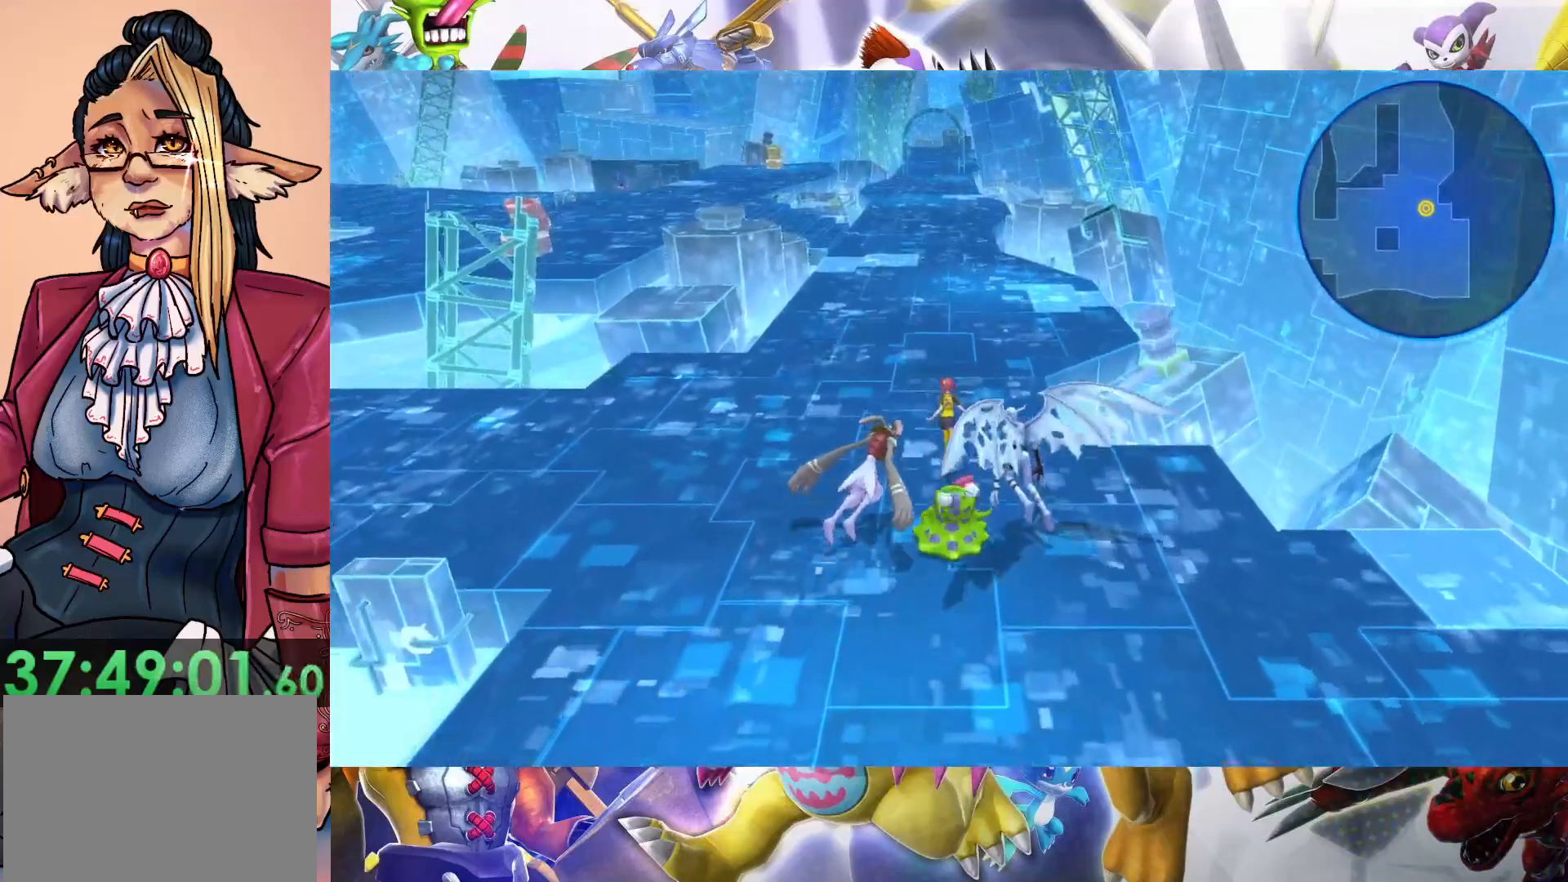
{"buttons": [], "left_stick": "up", "right_stick": "center", "events": []}
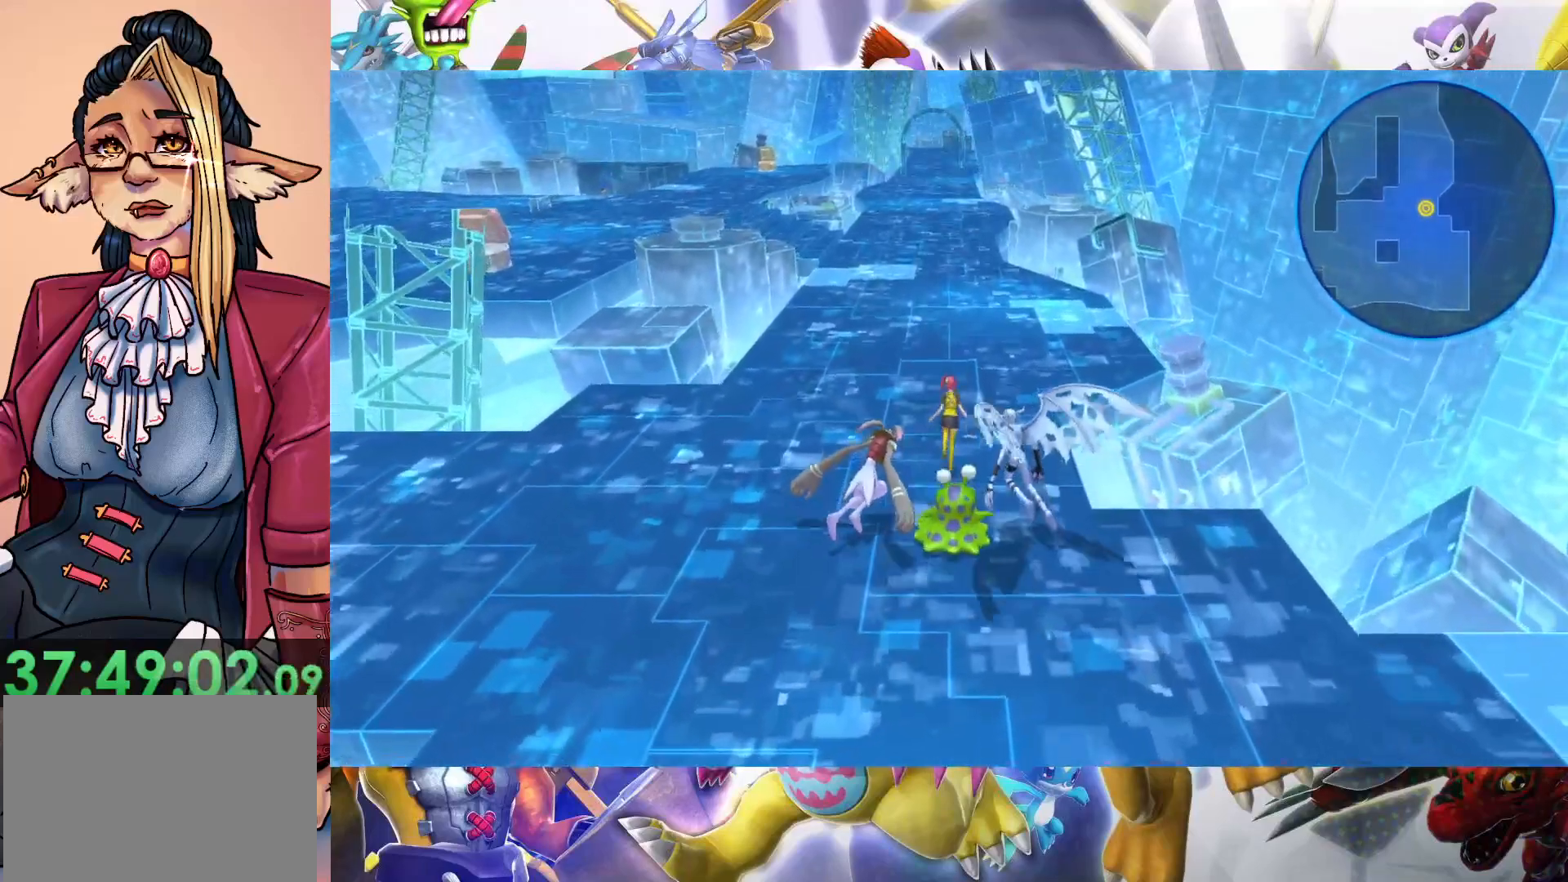
{"buttons": [], "left_stick": "up", "right_stick": "center", "events": []}
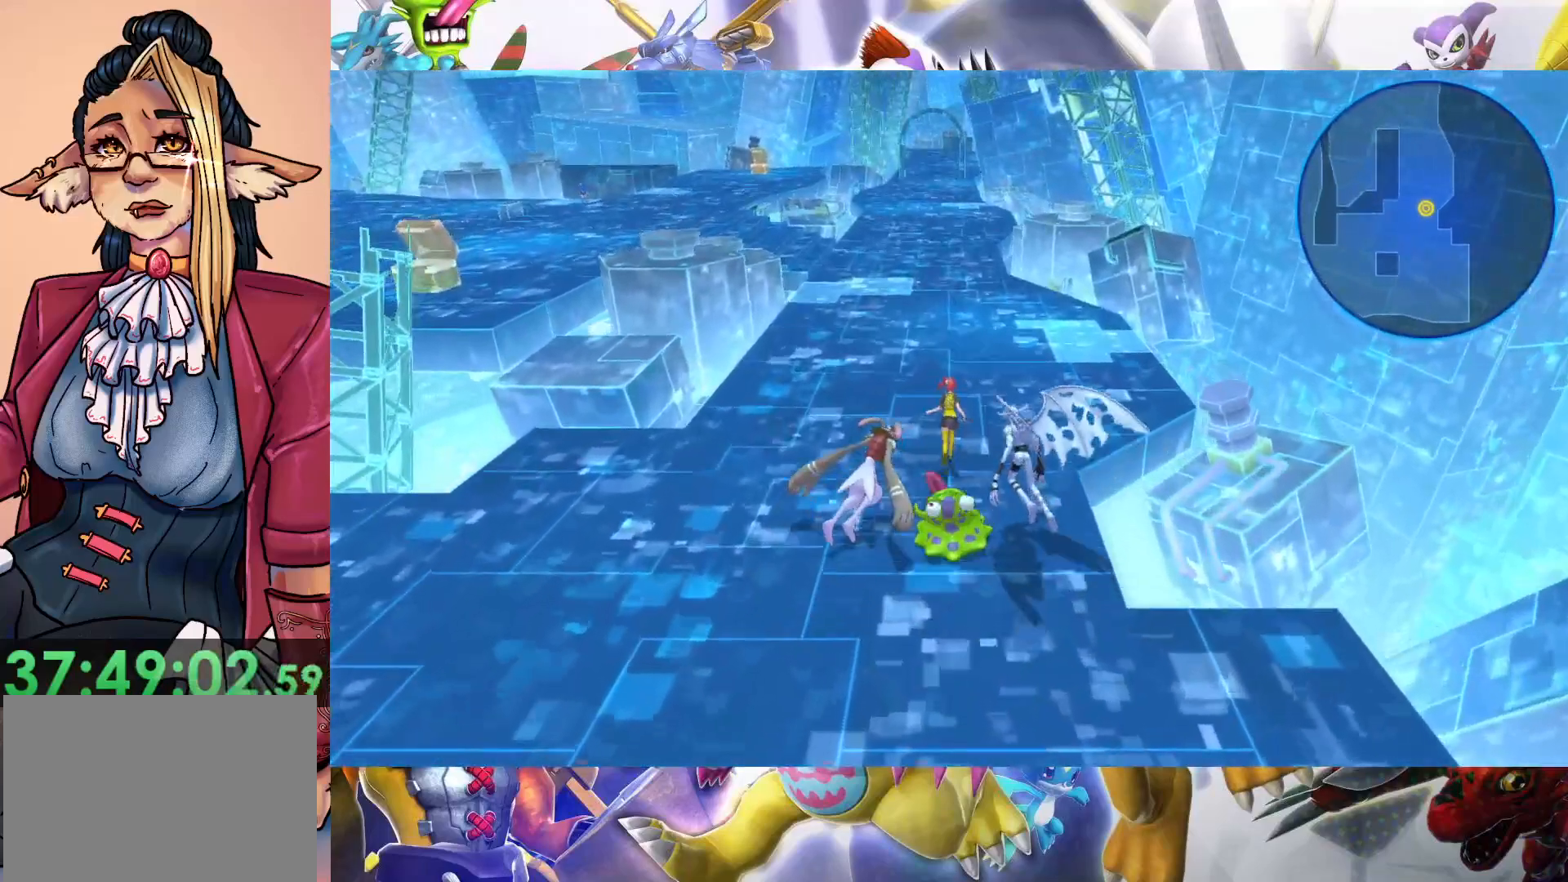
{"buttons": [], "left_stick": "up", "right_stick": "center", "events": []}
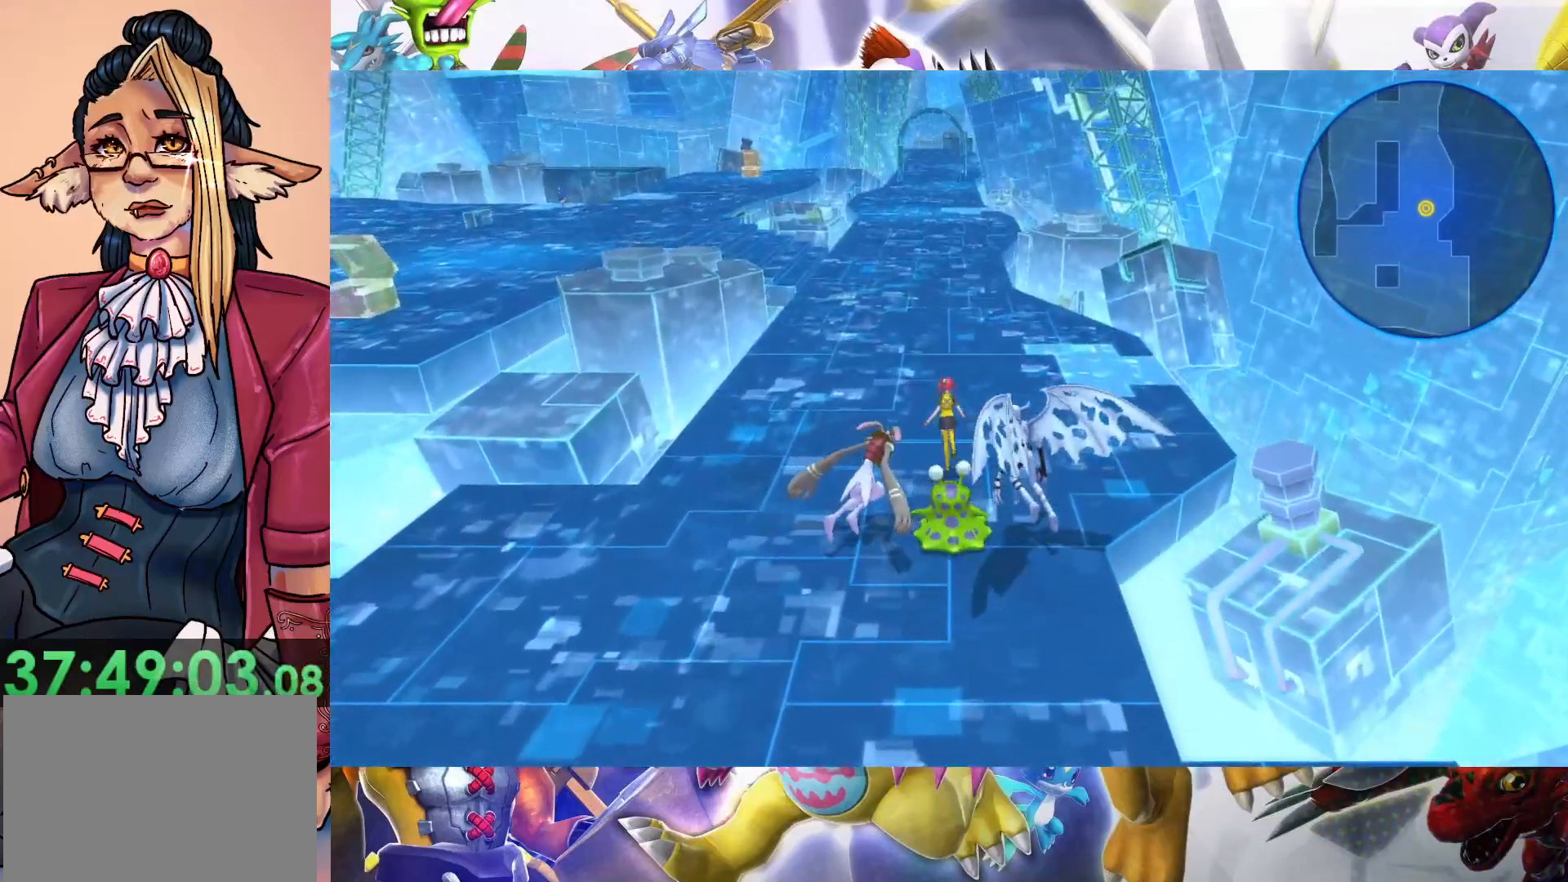
{"buttons": [], "left_stick": "up", "right_stick": "center", "events": []}
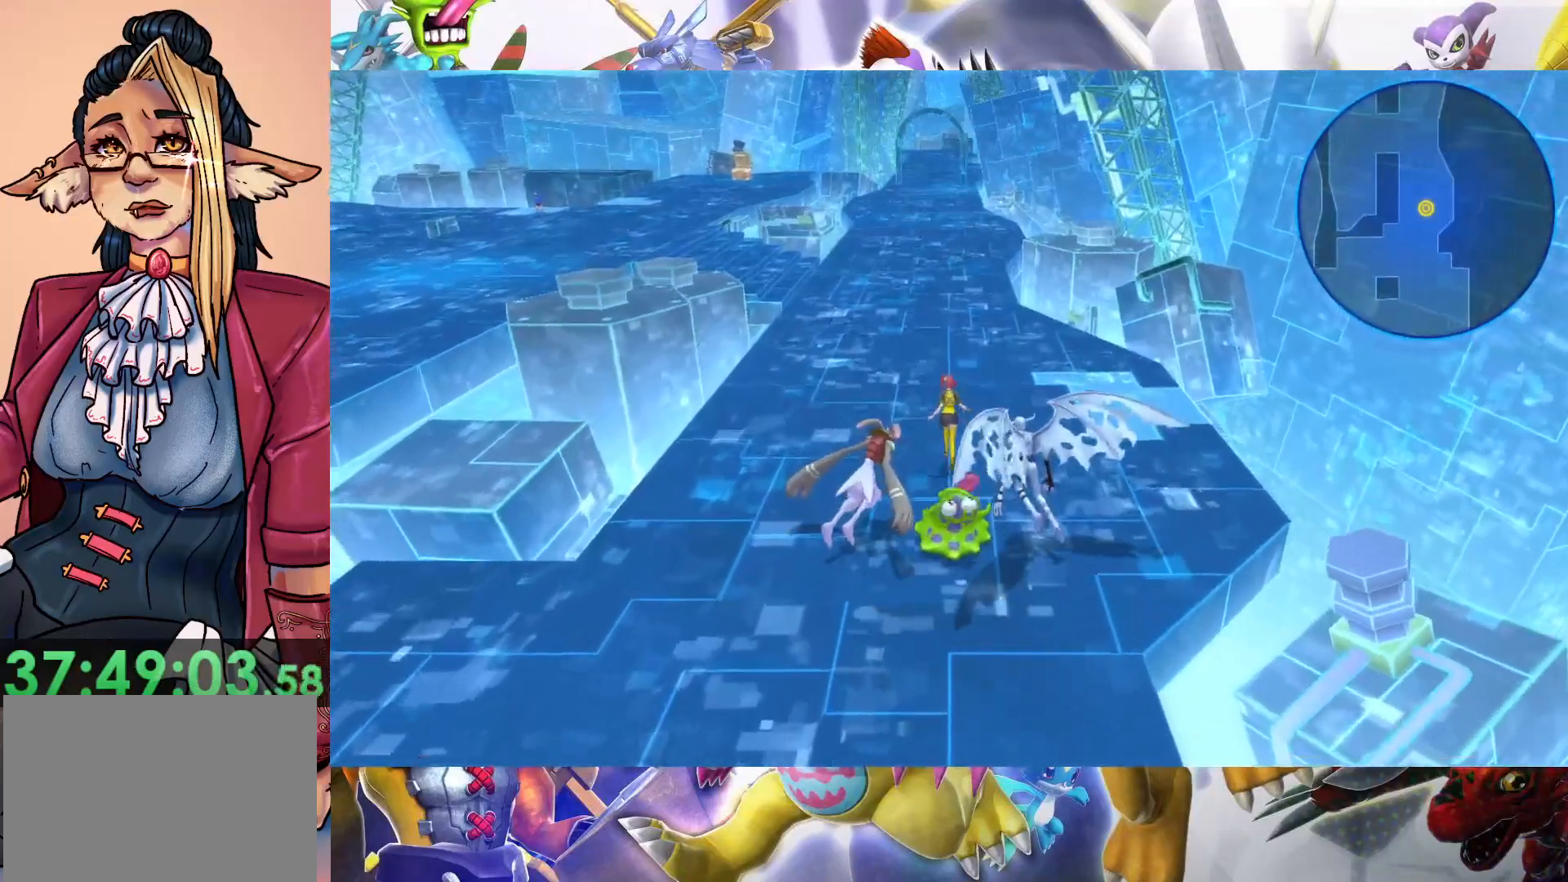
{"buttons": [], "left_stick": "up", "right_stick": "center", "events": []}
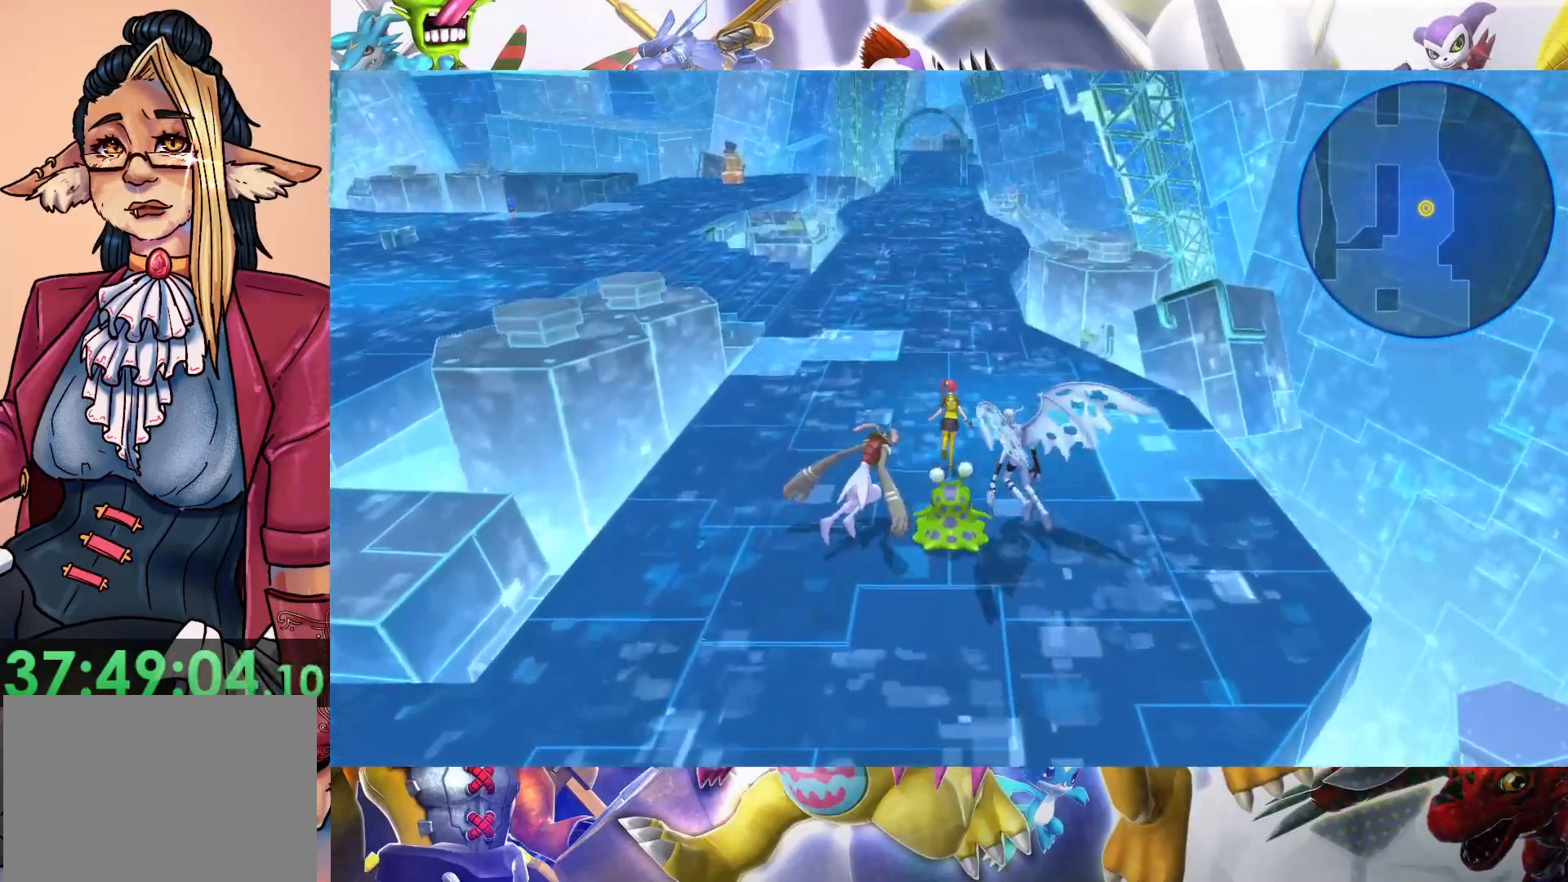
{"buttons": [], "left_stick": "up", "right_stick": "center", "events": []}
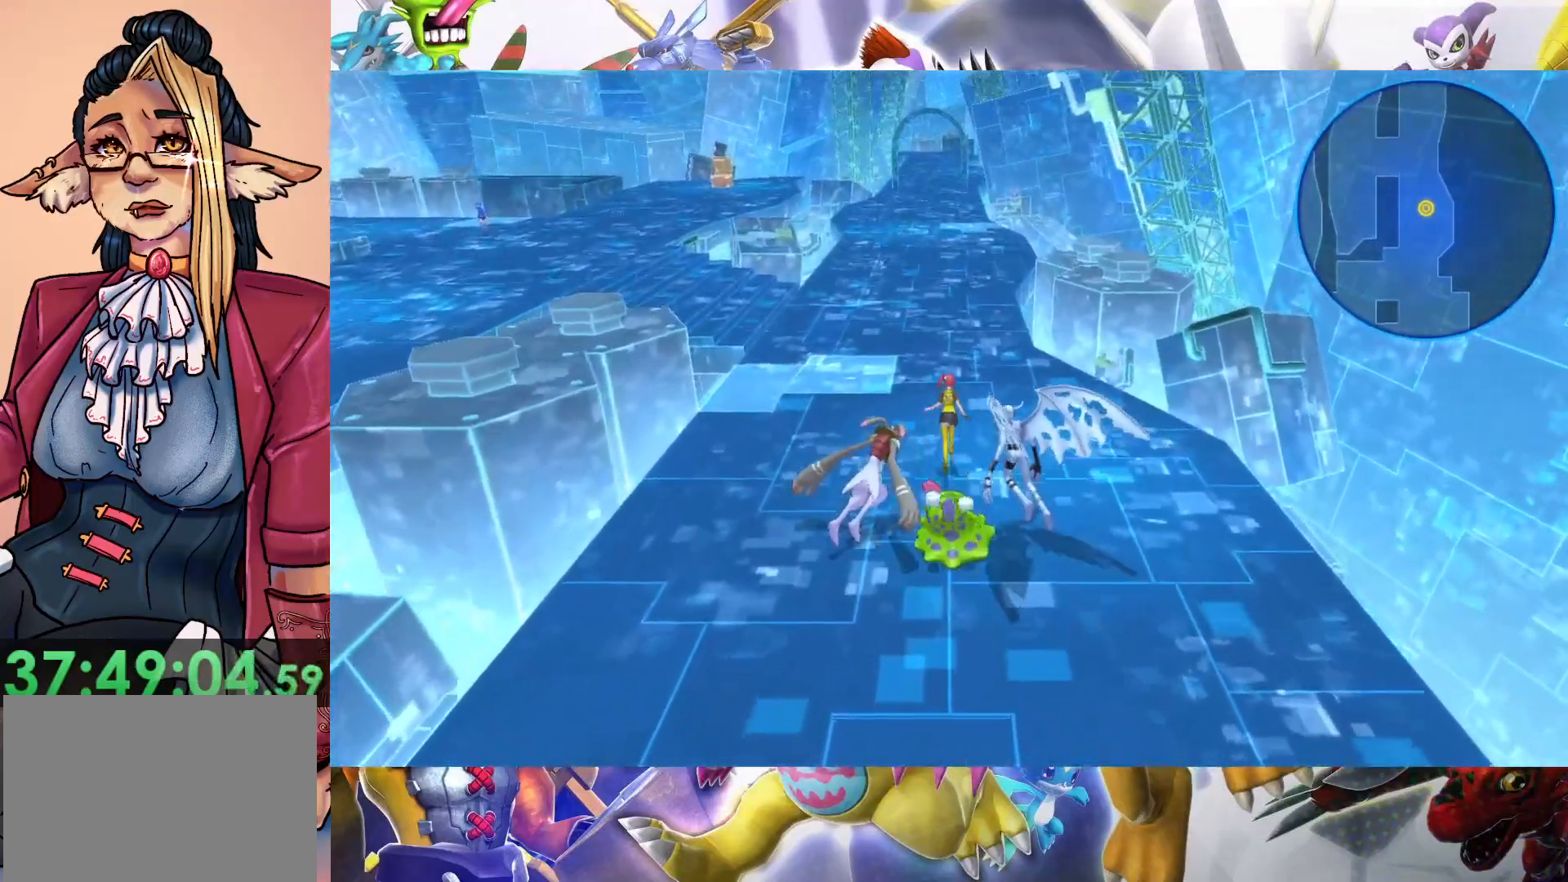
{"buttons": [], "left_stick": "up", "right_stick": "center", "events": []}
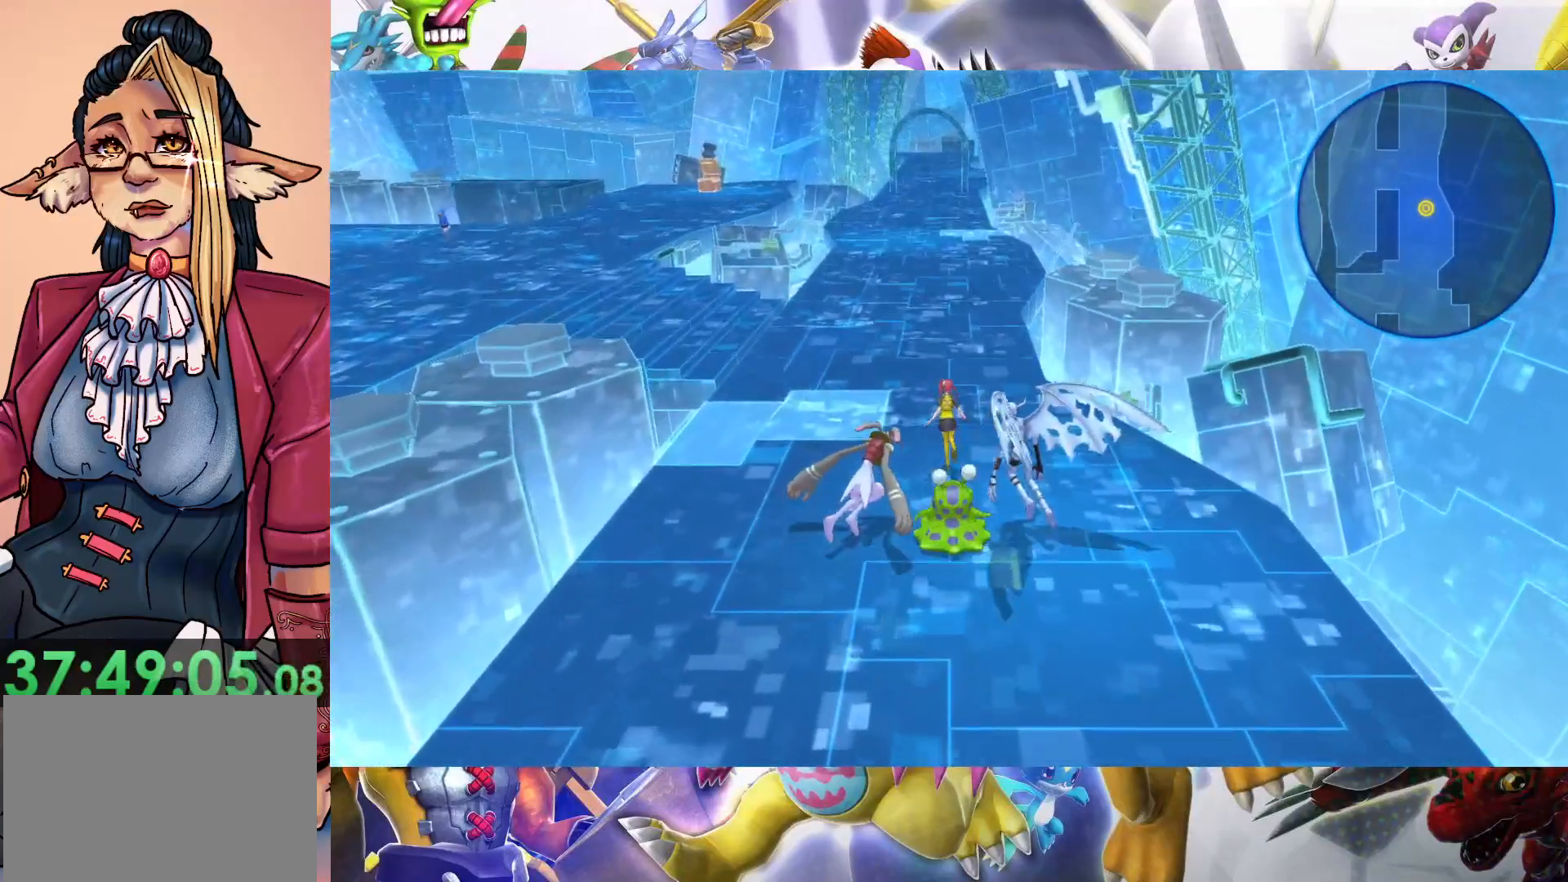
{"buttons": [], "left_stick": "up", "right_stick": "center", "events": []}
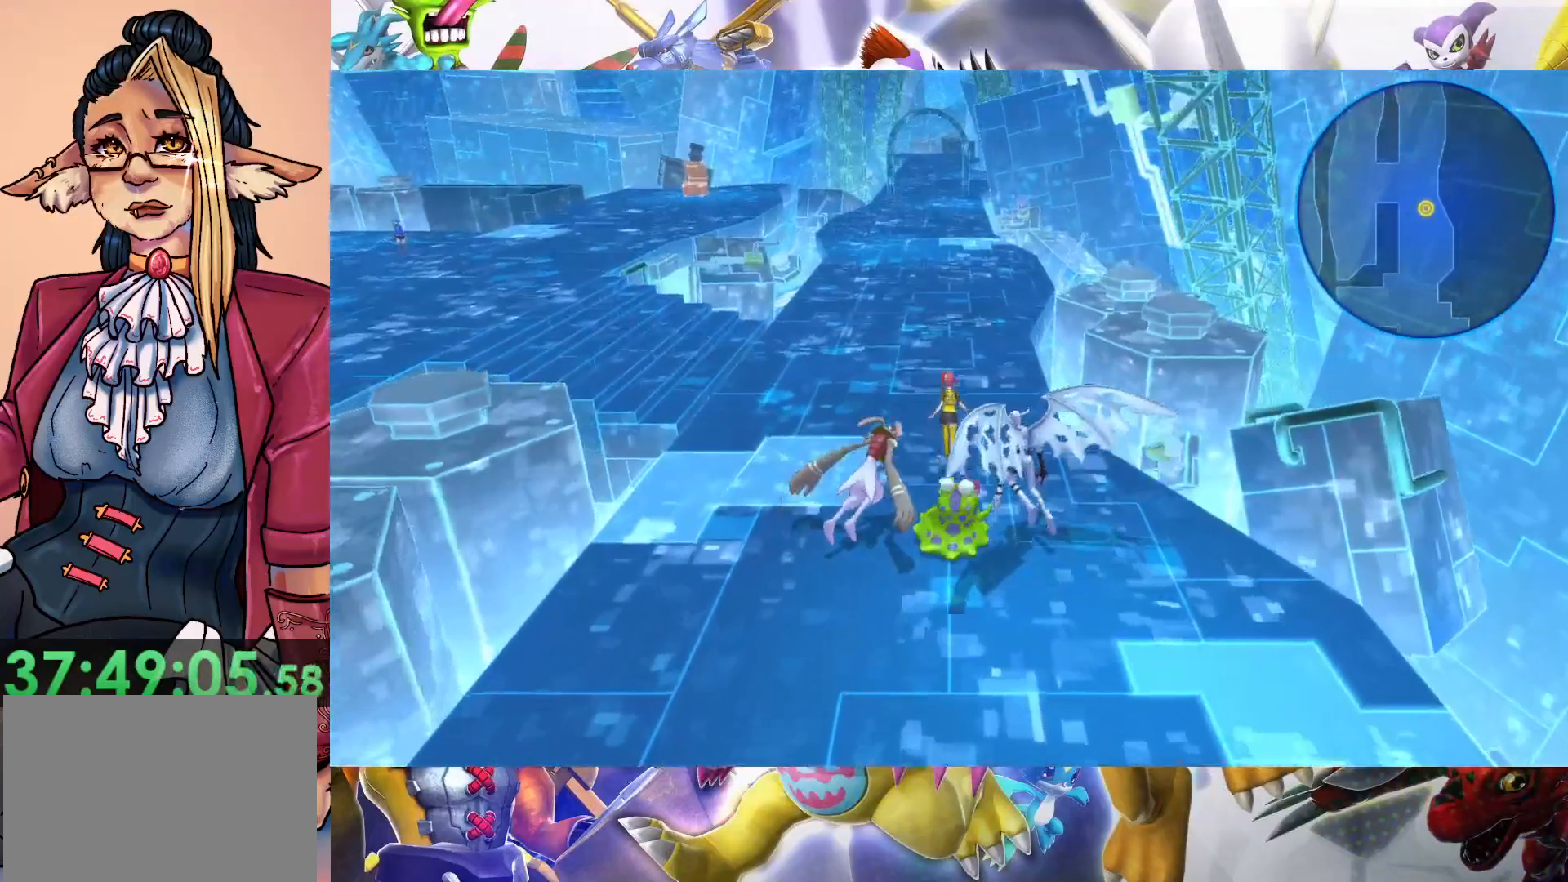
{"buttons": [], "left_stick": "up", "right_stick": "center", "events": []}
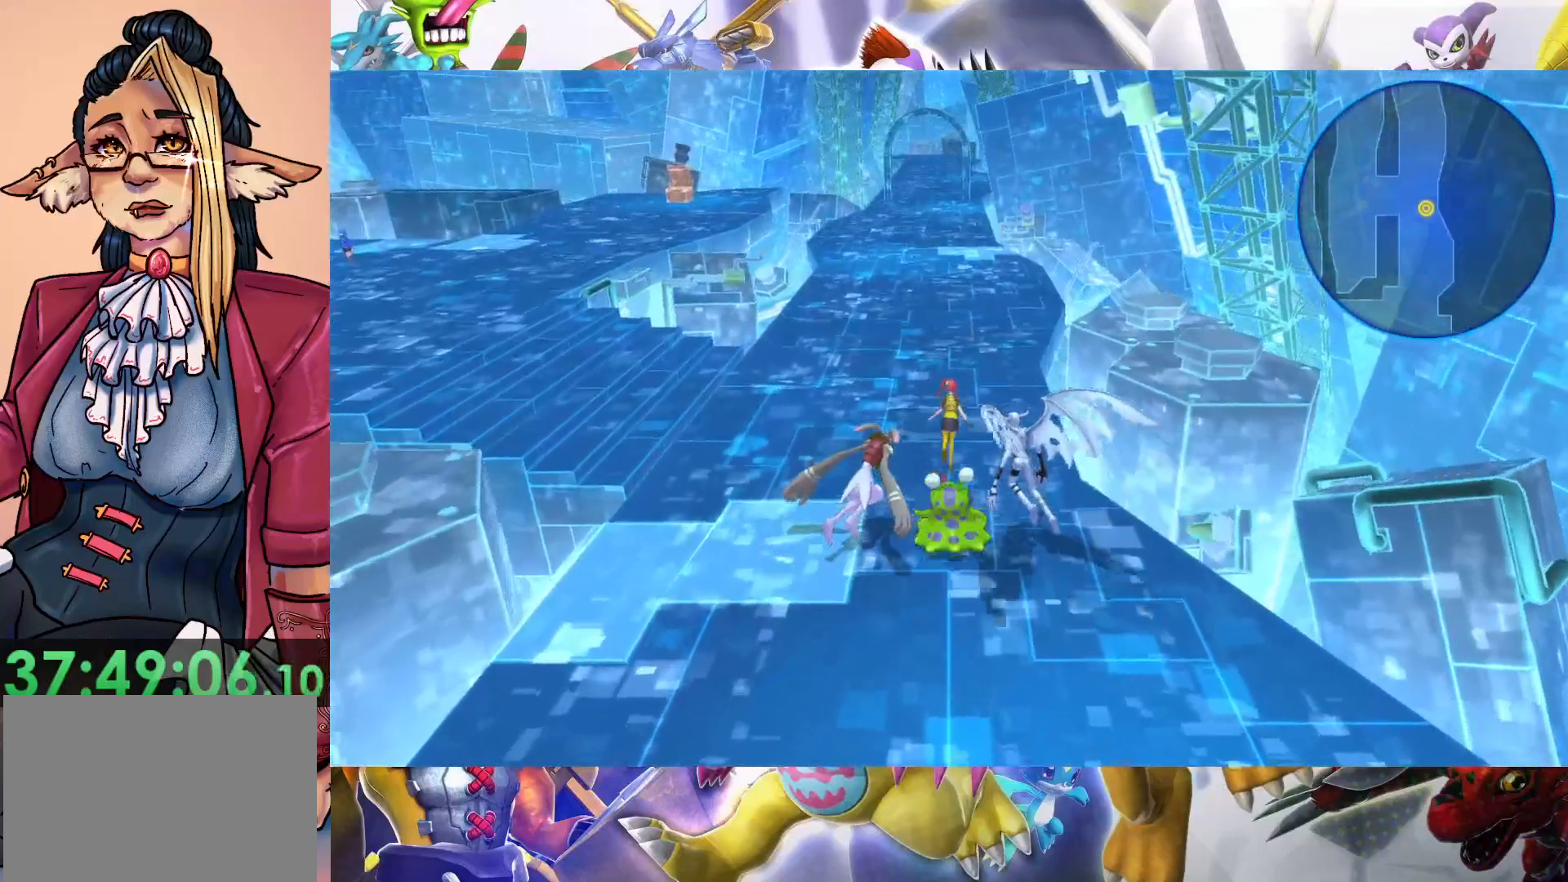
{"buttons": [], "left_stick": "up", "right_stick": "center", "events": []}
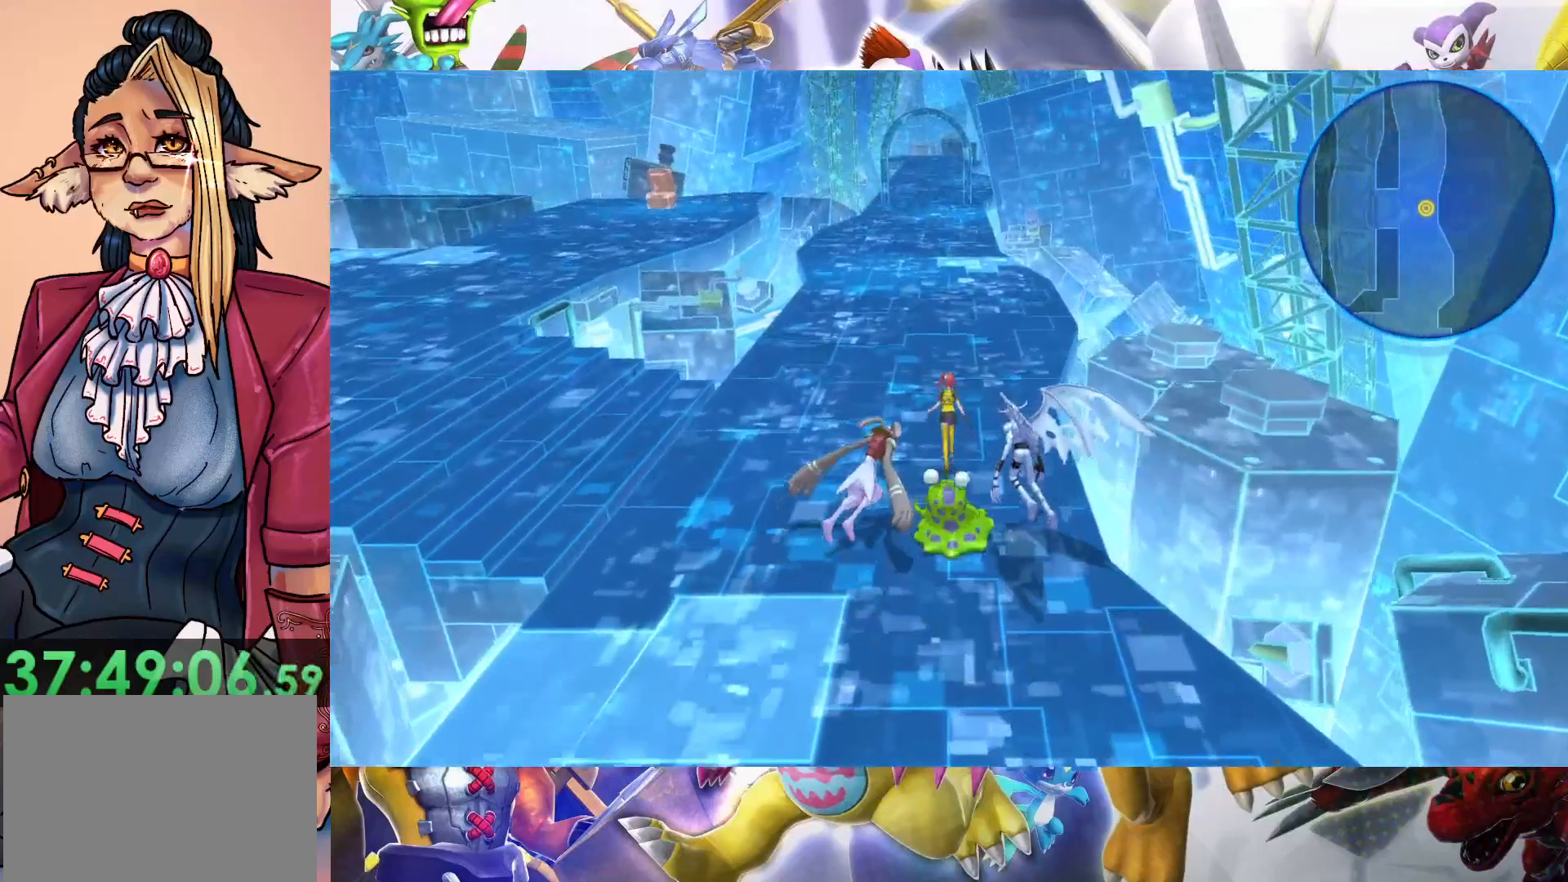
{"buttons": [], "left_stick": "up", "right_stick": "center", "events": []}
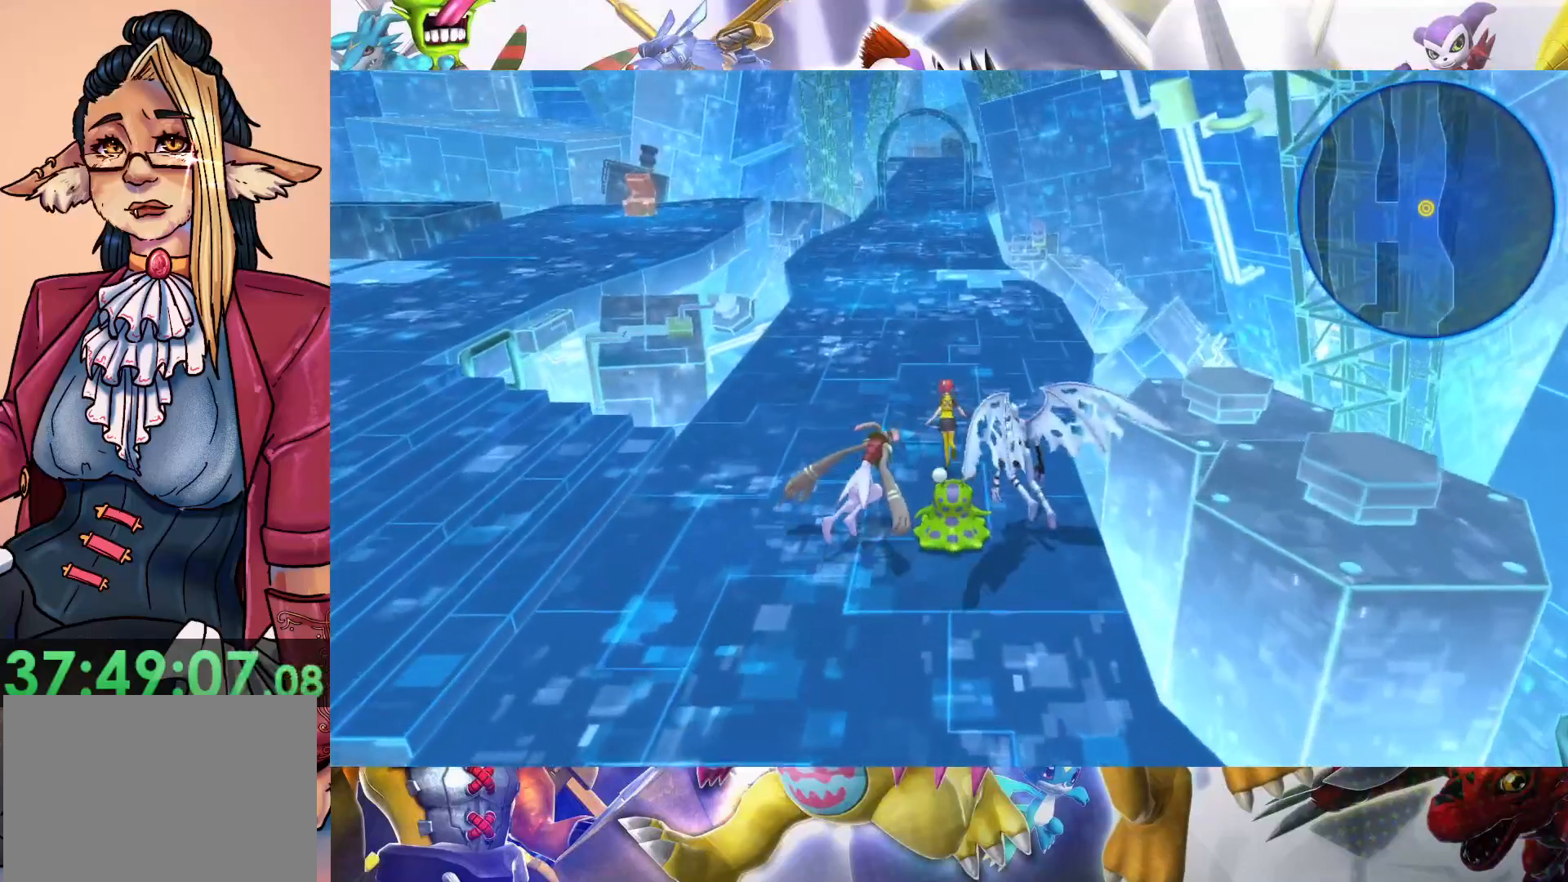
{"buttons": [], "left_stick": "up", "right_stick": "center", "events": []}
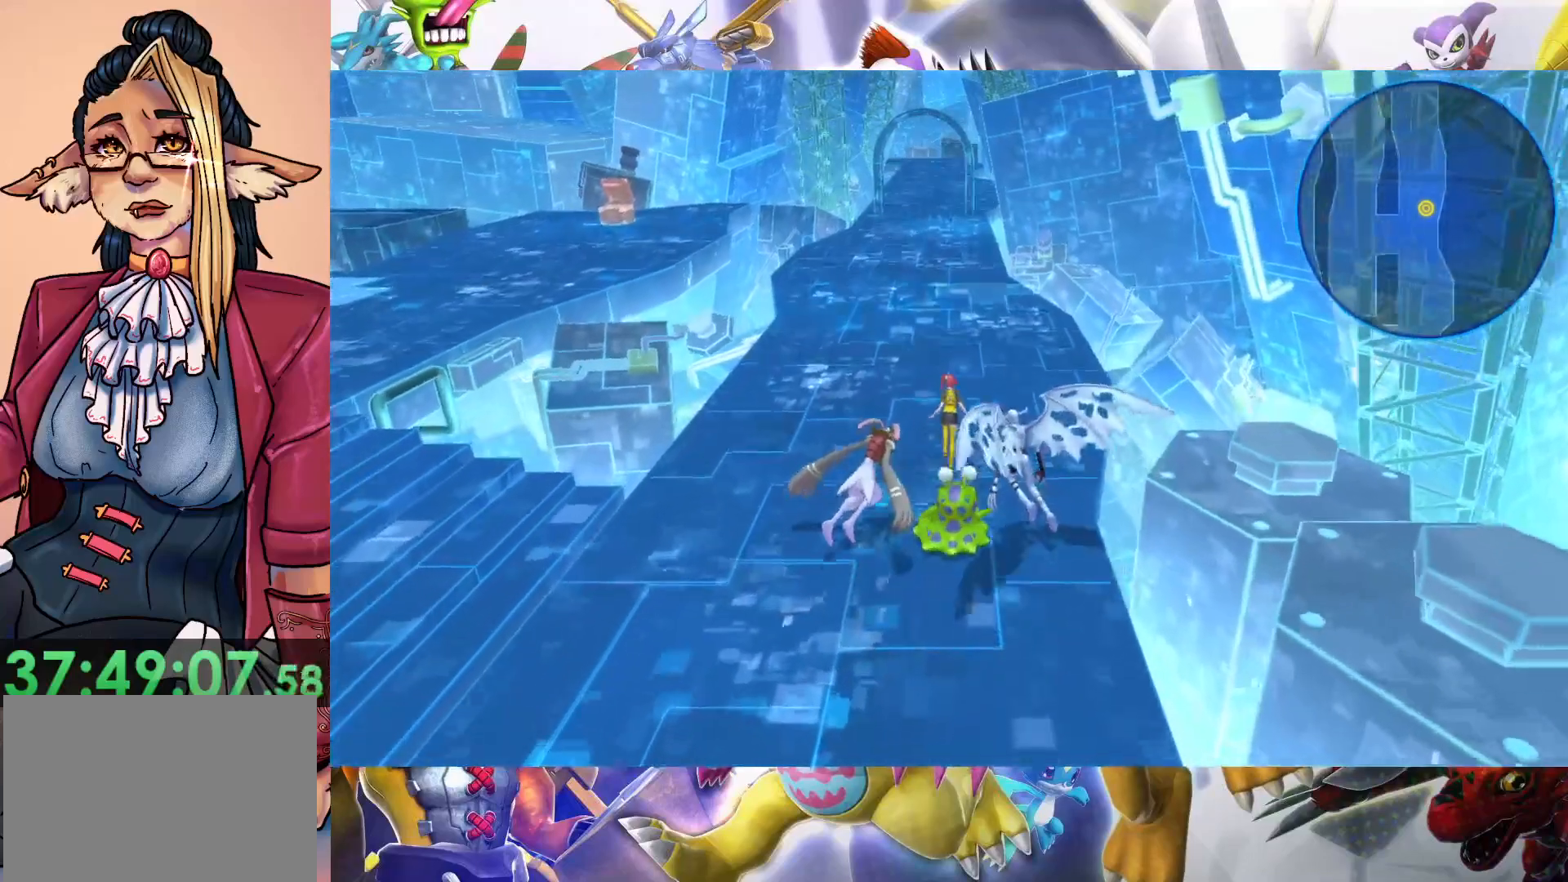
{"buttons": [], "left_stick": "up", "right_stick": "center", "events": []}
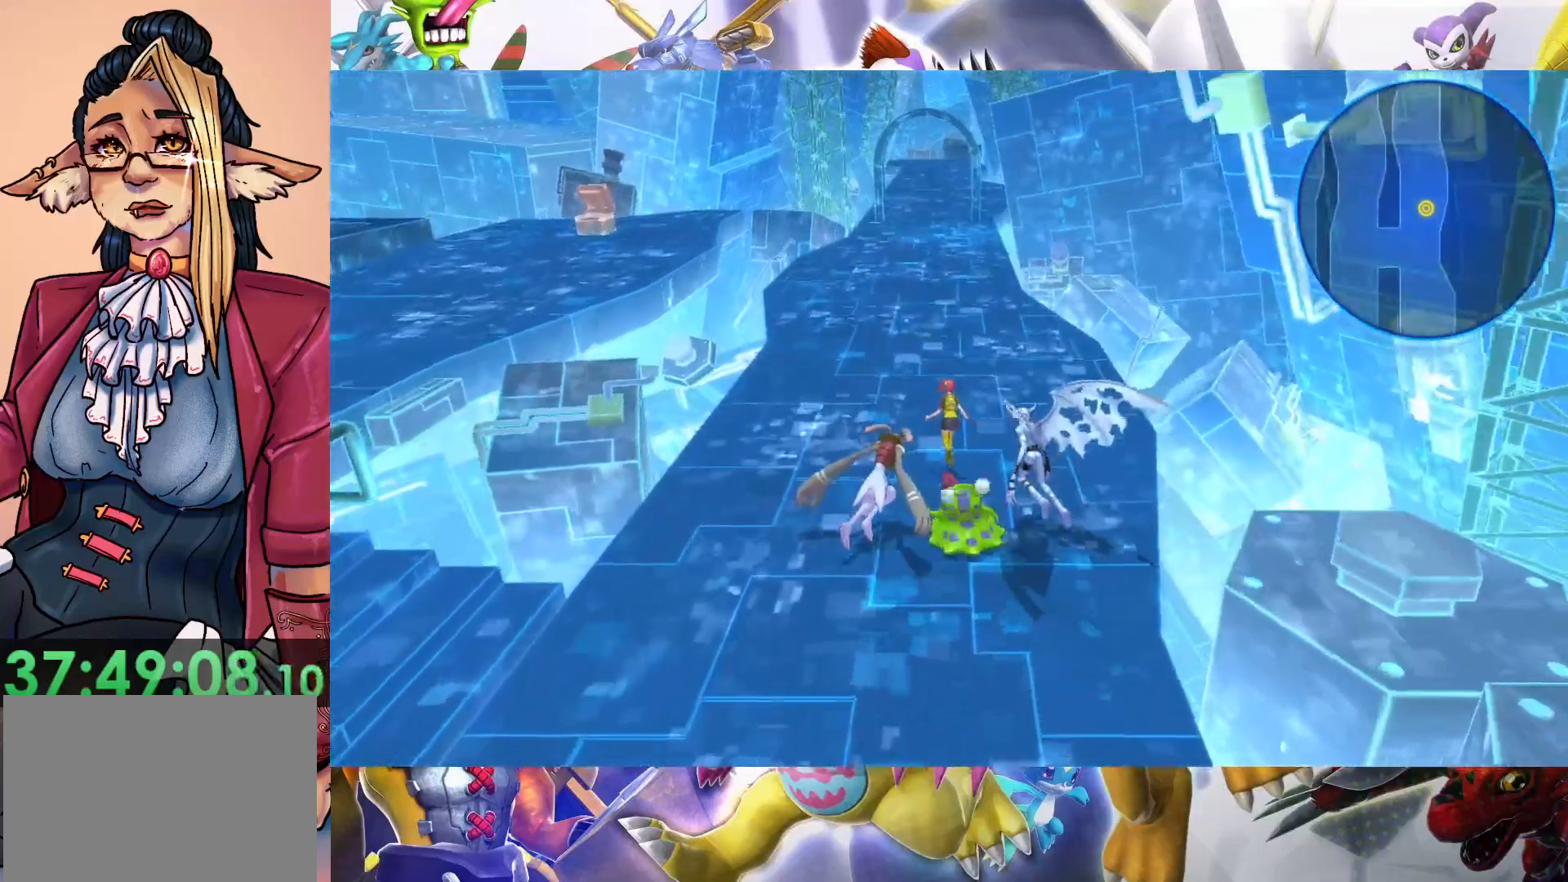
{"buttons": [], "left_stick": "up", "right_stick": "center", "events": []}
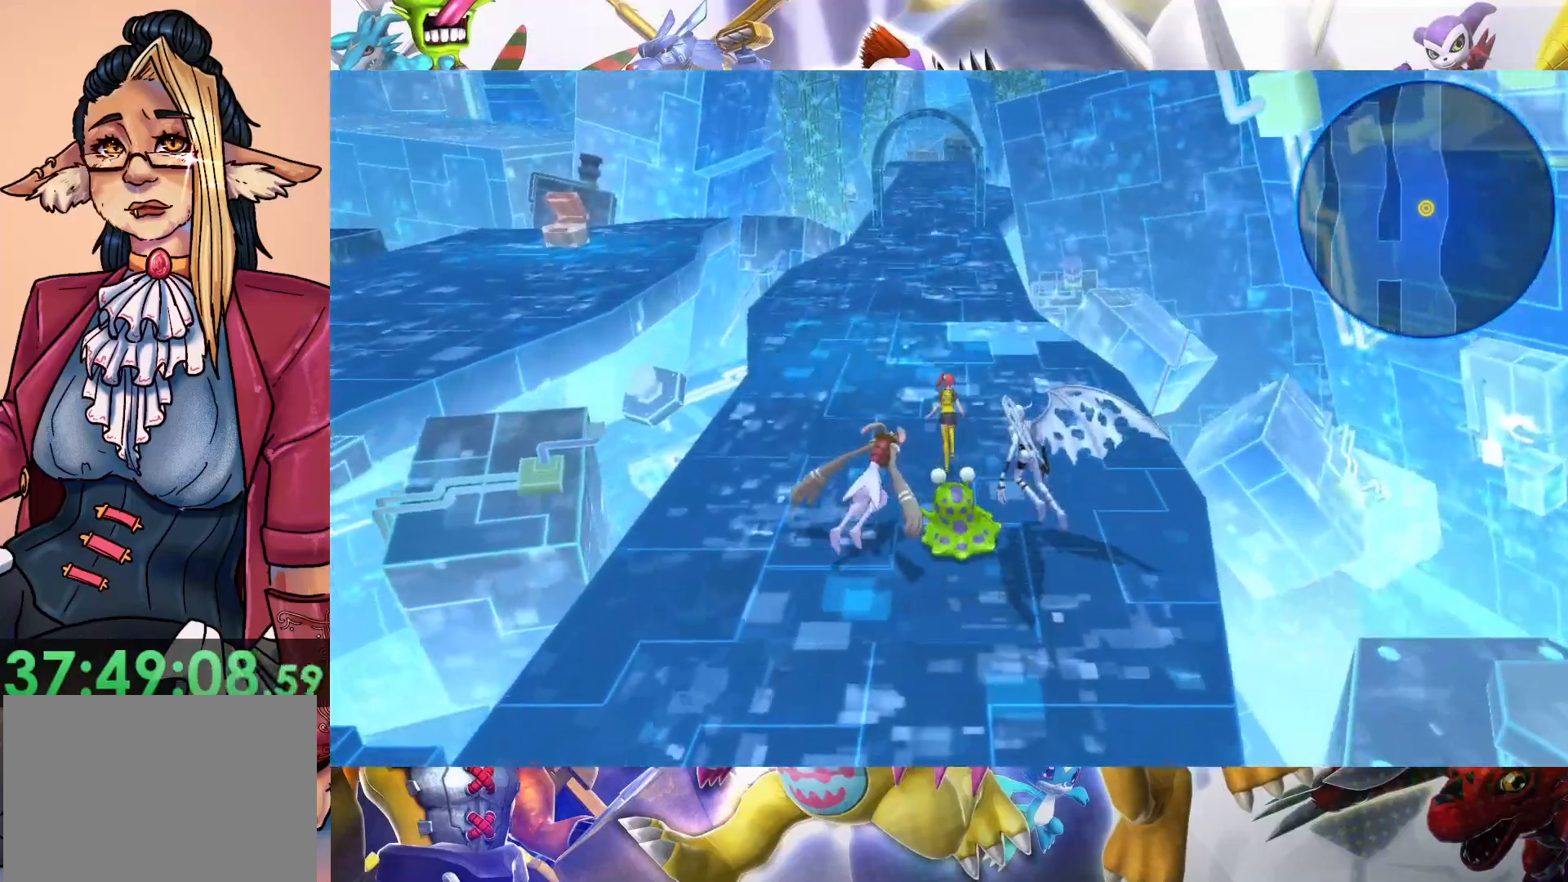
{"buttons": [], "left_stick": "up", "right_stick": "center", "events": []}
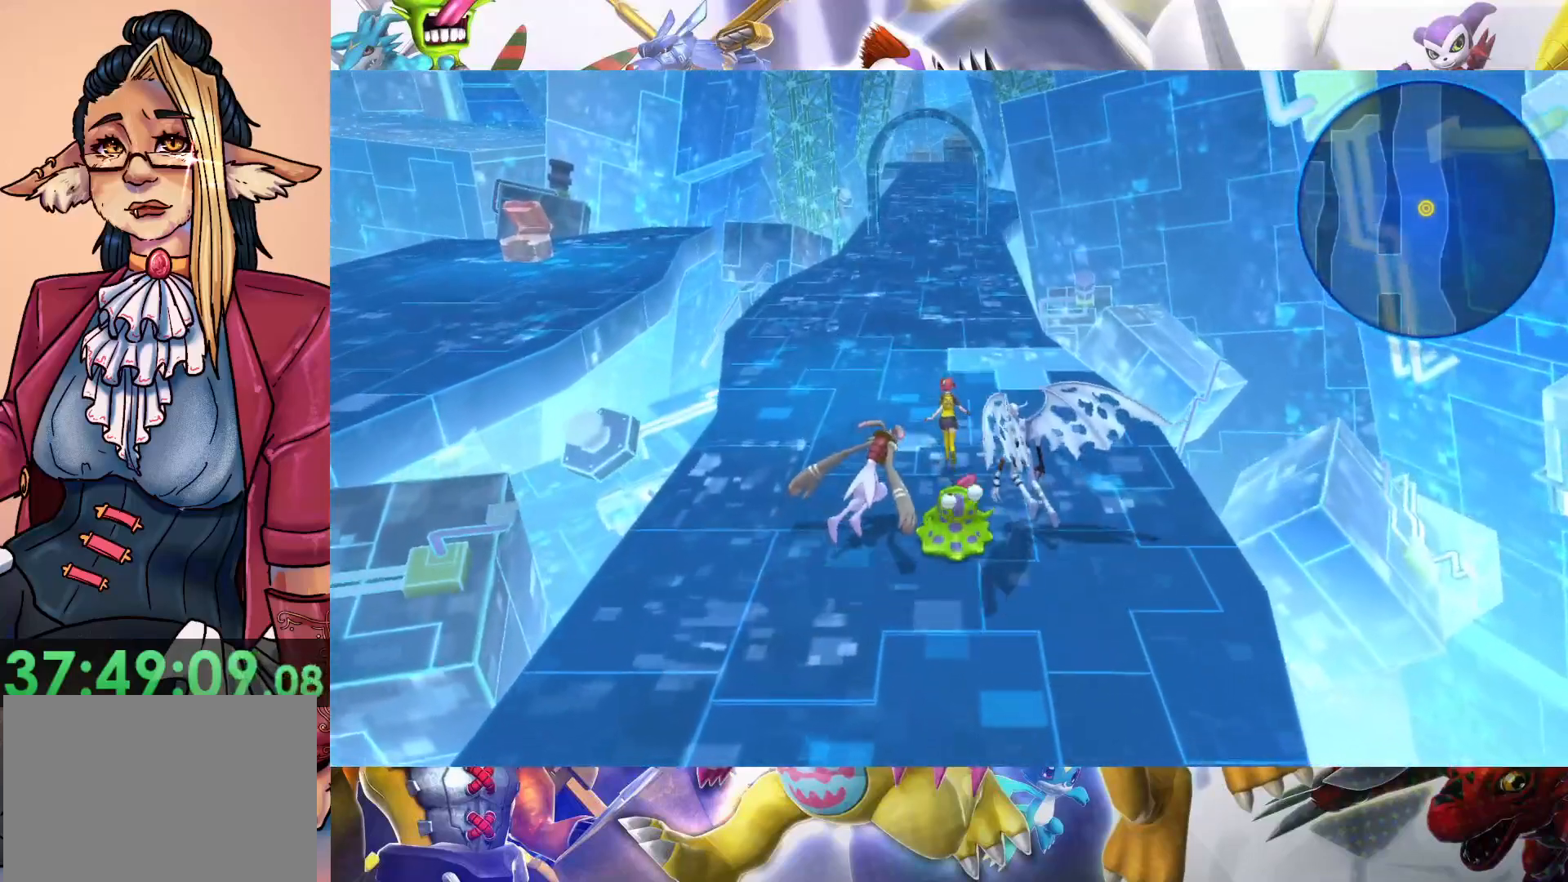
{"buttons": [], "left_stick": "up", "right_stick": "center", "events": []}